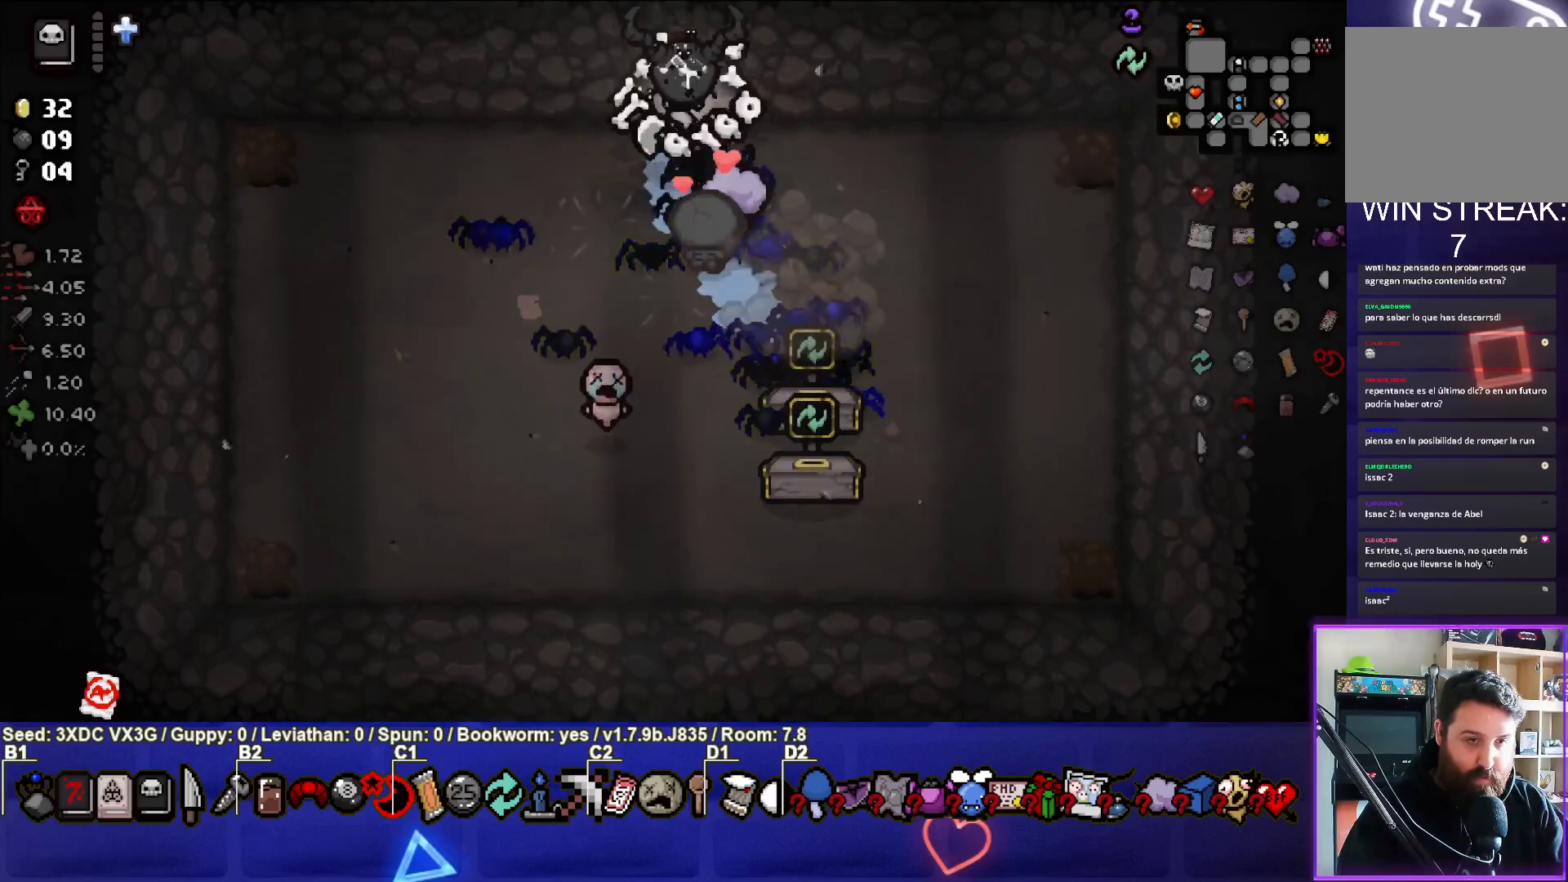
Gameplay with a controller (PlayStation layout); each line is a JSON object with the inputs held at the frame after it. "events" lists button and stick changes between this image and that frame as [ms after this image, input, new state], when the widget could be followed in between.
{"buttons": [], "left_stick": "left", "right_stick": "center", "events": [[50, "left_stick", "up"], [283, "left_stick", "center"], [417, "left_stick", "left"]]}
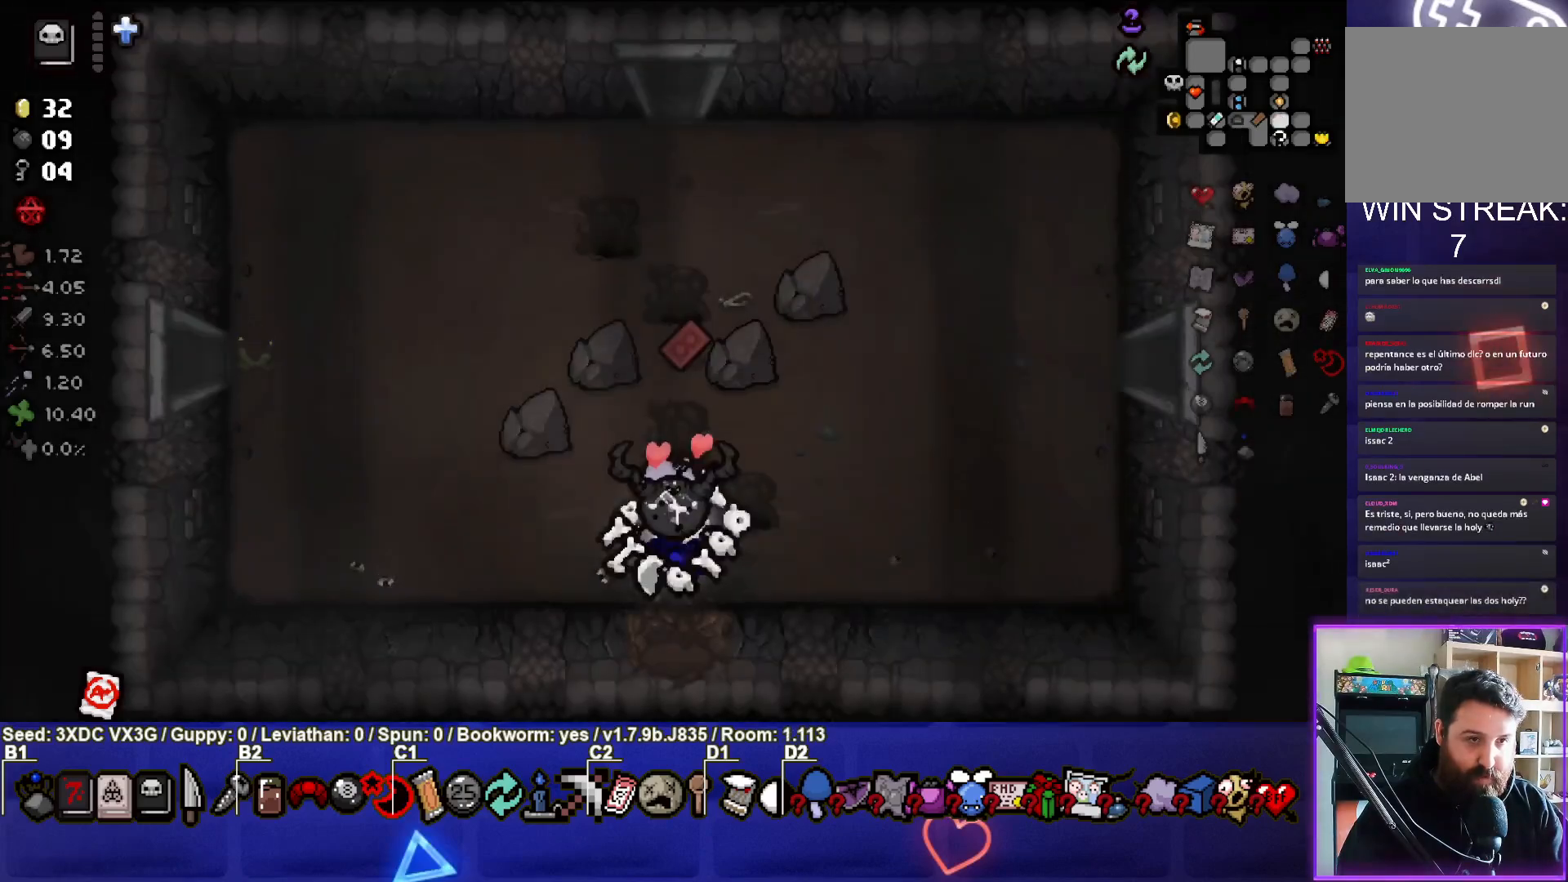
{"buttons": [], "left_stick": "left", "right_stick": "center", "events": []}
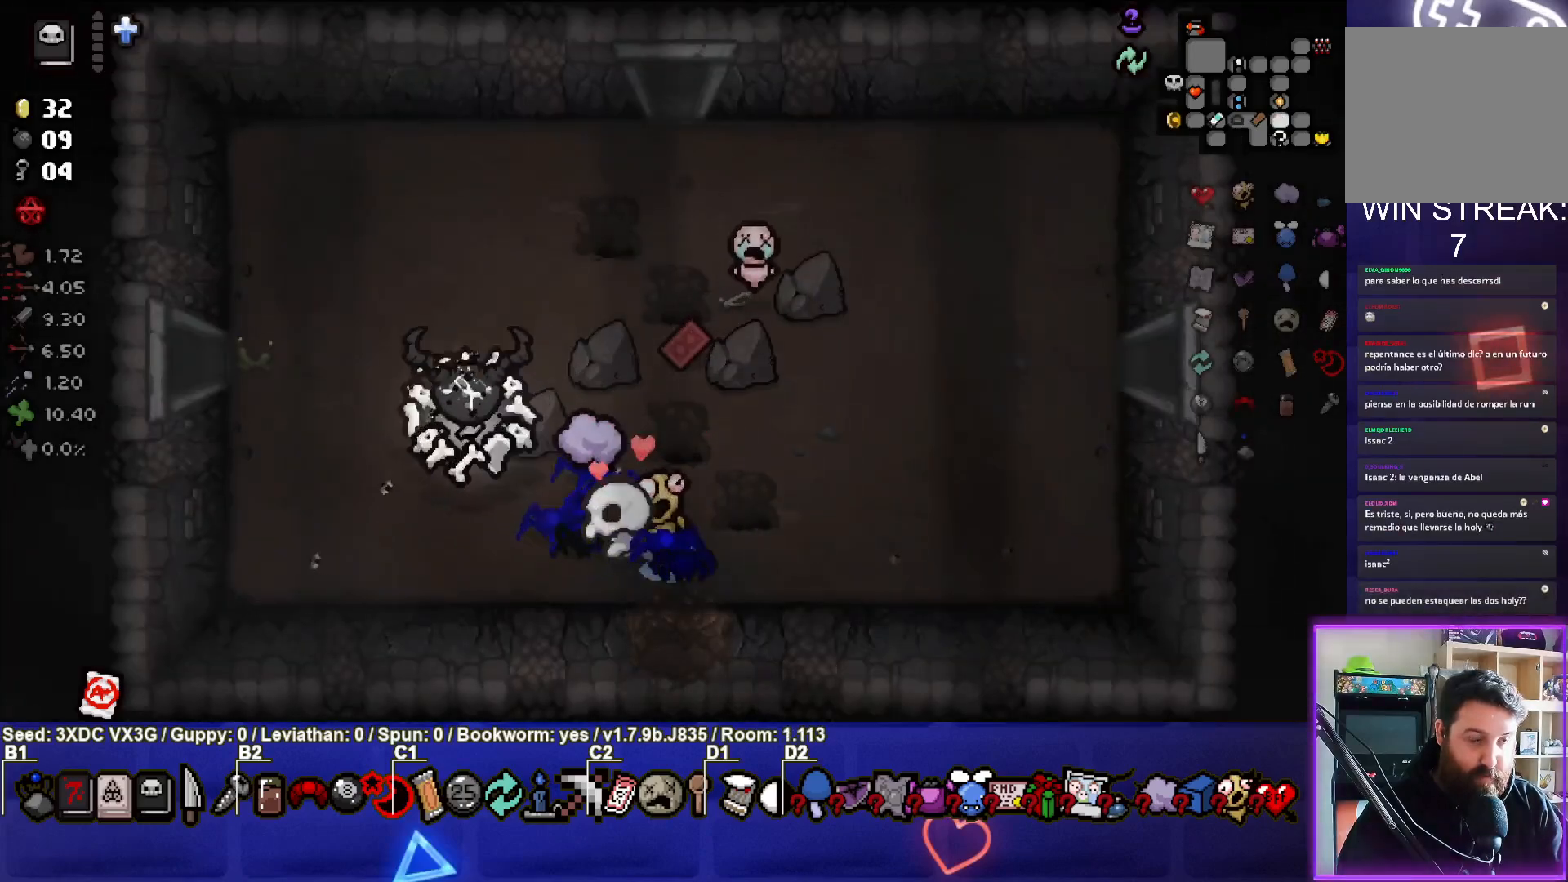
{"buttons": [], "left_stick": "left", "right_stick": "center", "events": []}
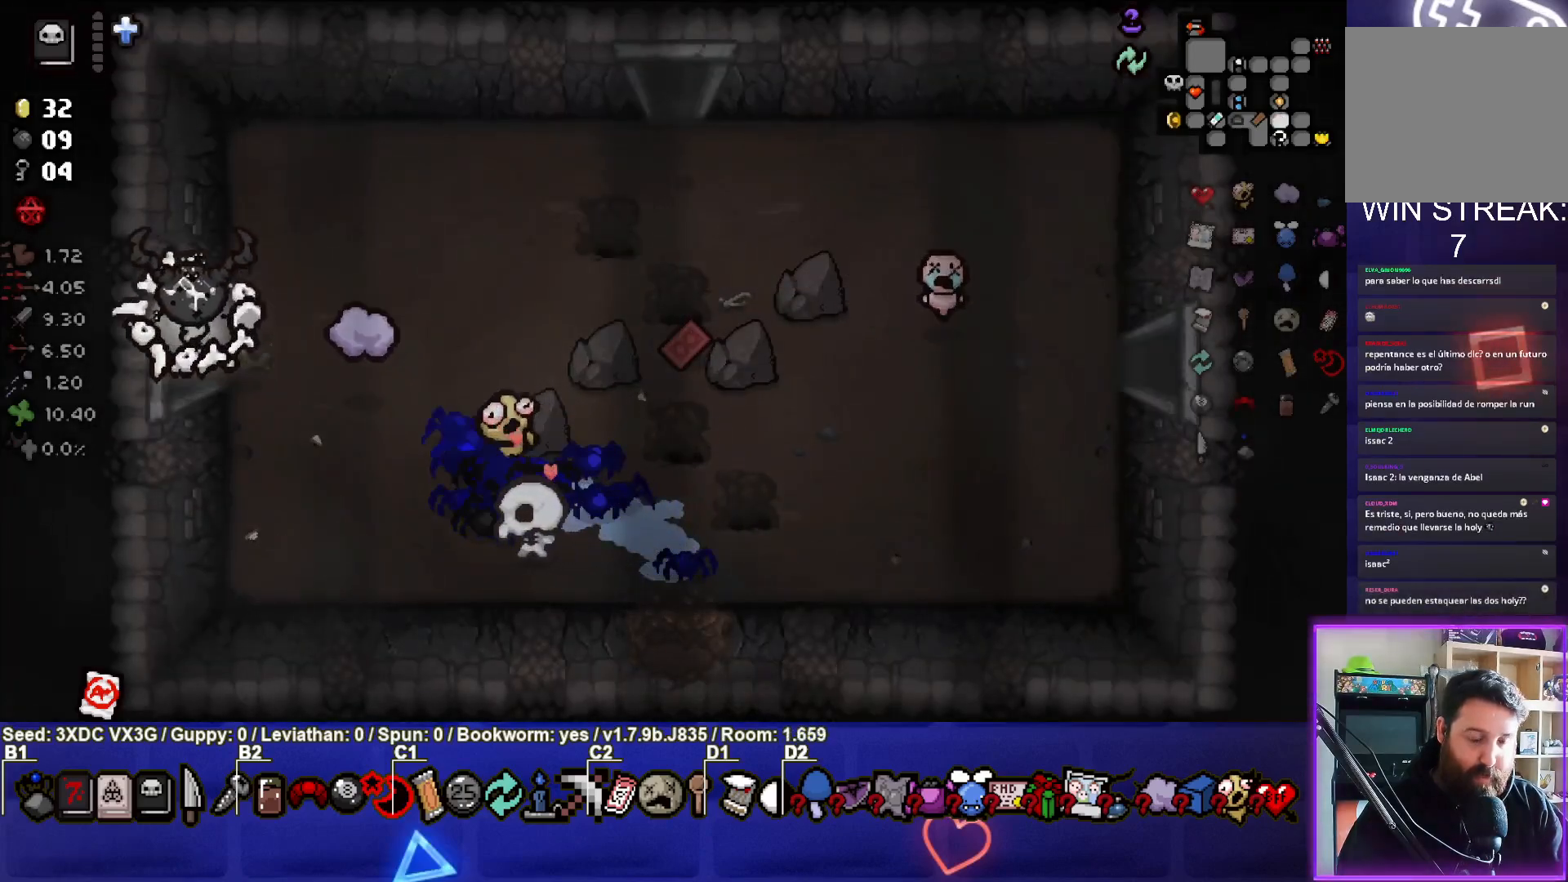
{"buttons": [], "left_stick": "left", "right_stick": "center", "events": [[133, "left_stick", "center"], [383, "left_stick", "left"]]}
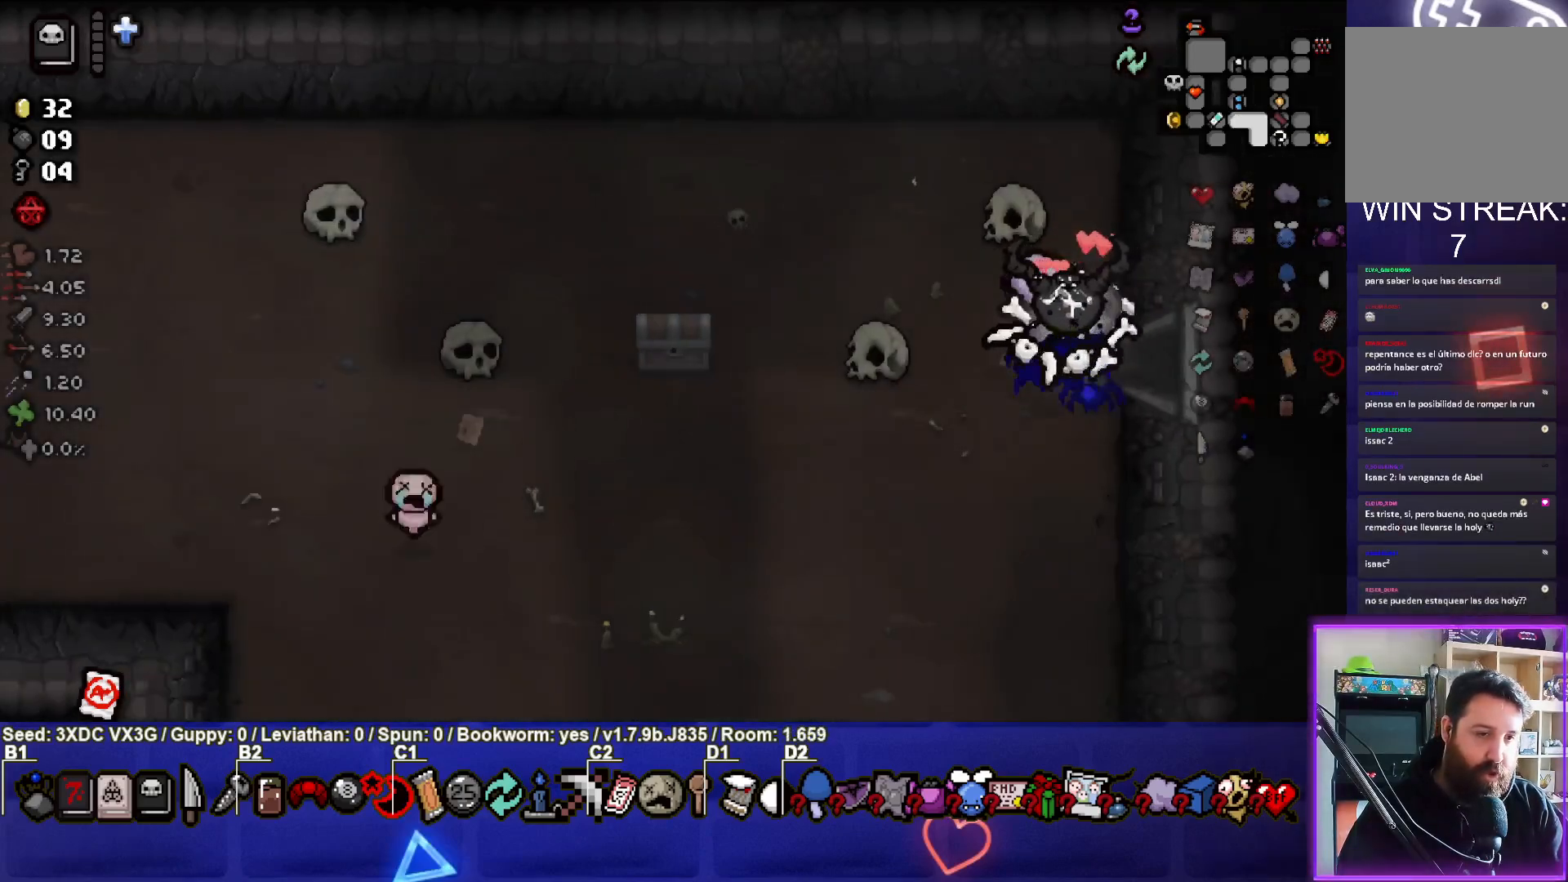
{"buttons": [], "left_stick": "down-left", "right_stick": "center", "events": [[267, "left_stick", "down-left"]]}
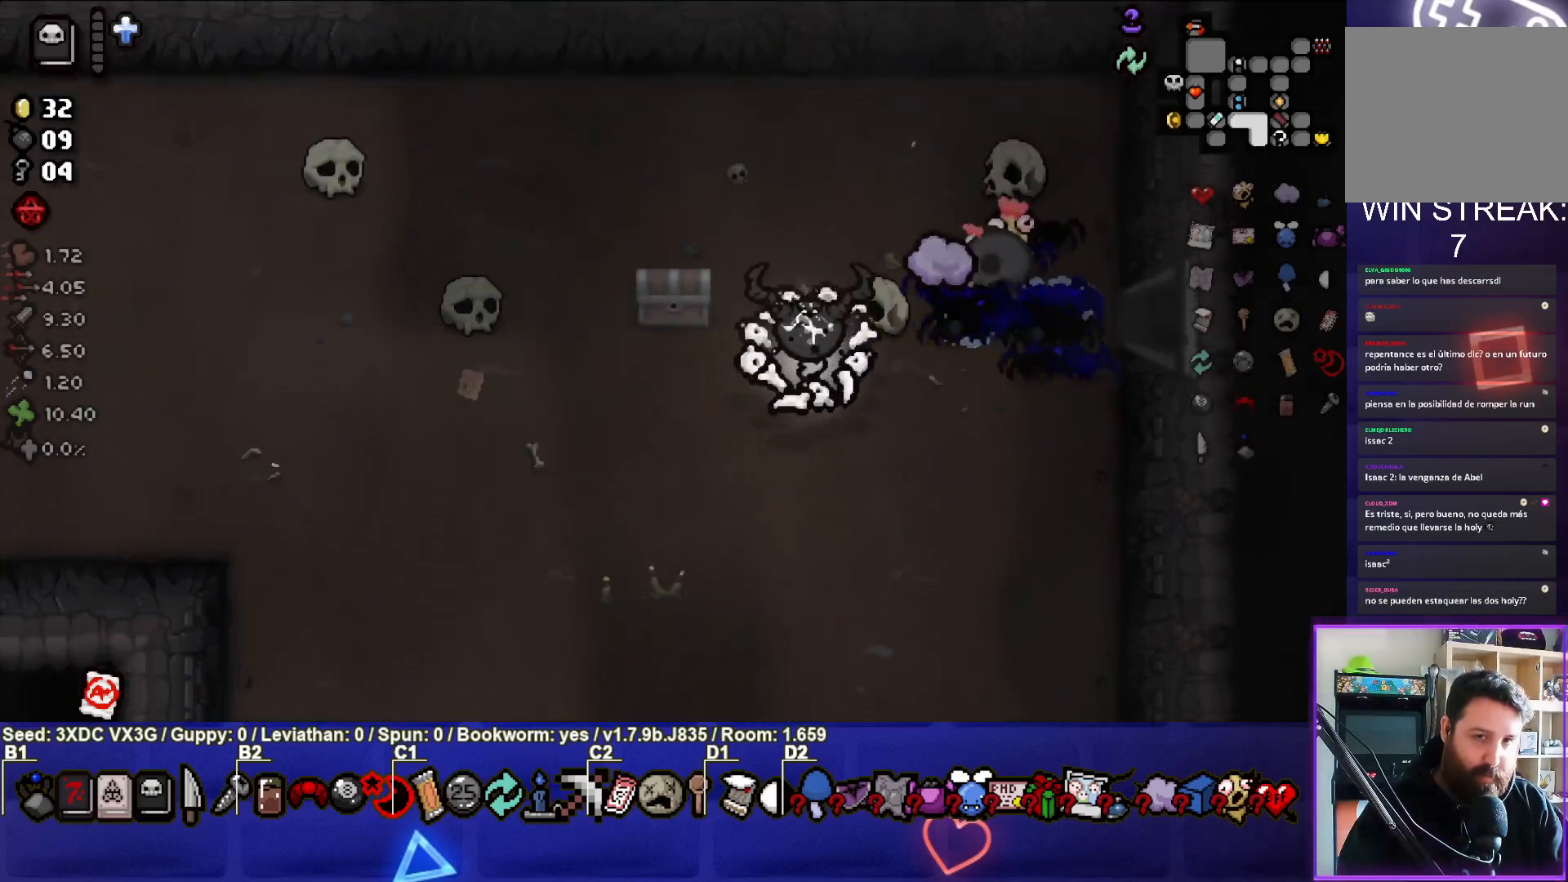
{"buttons": [], "left_stick": "left", "right_stick": "center", "events": [[100, "left_stick", "left"]]}
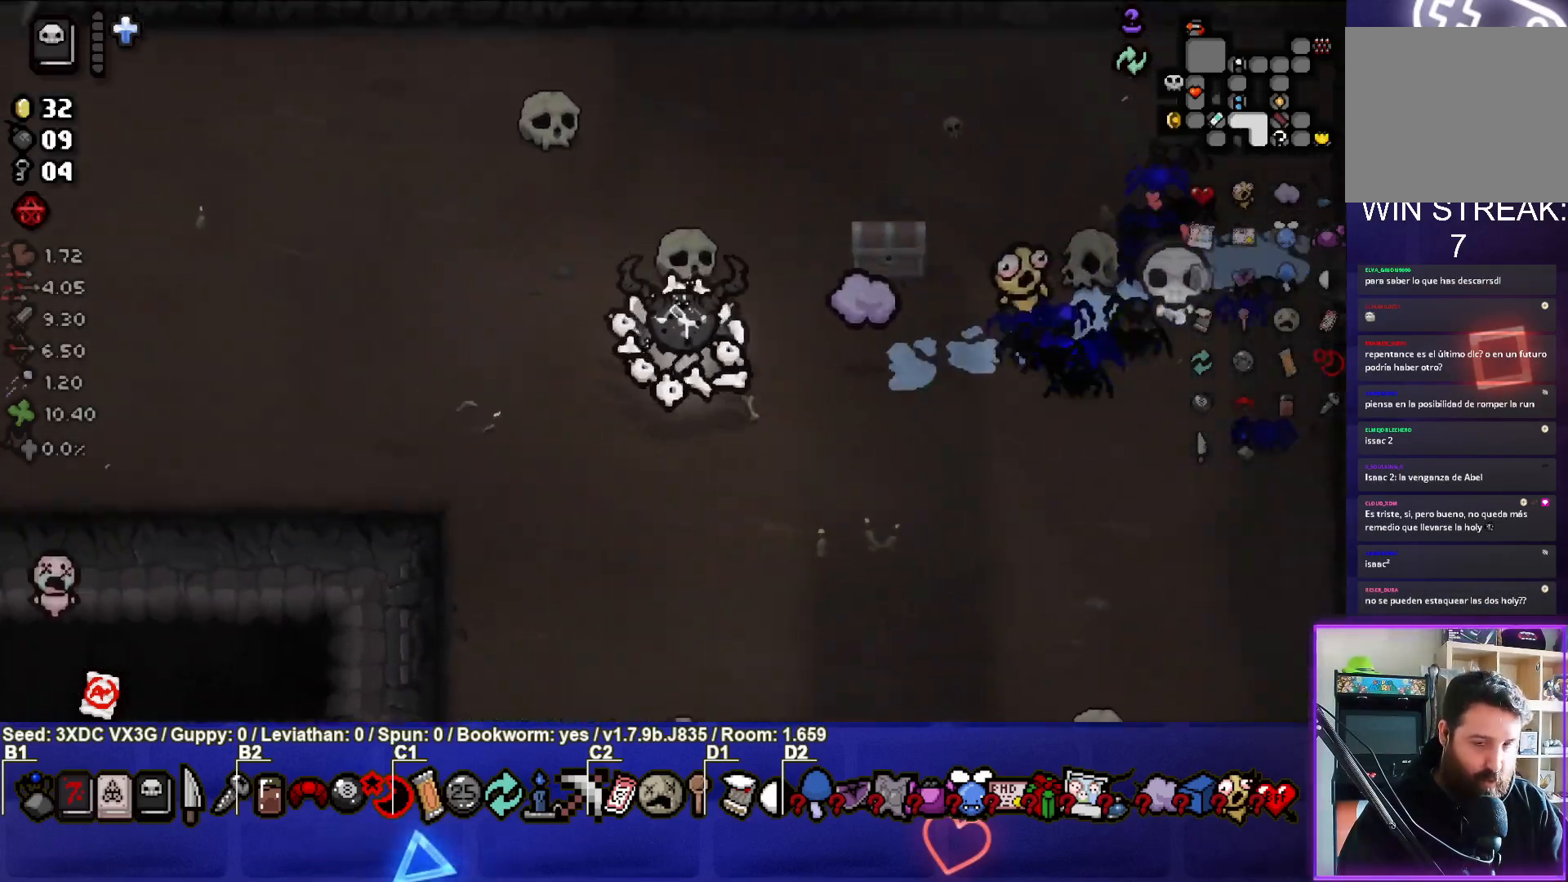
{"buttons": [], "left_stick": "left", "right_stick": "center", "events": []}
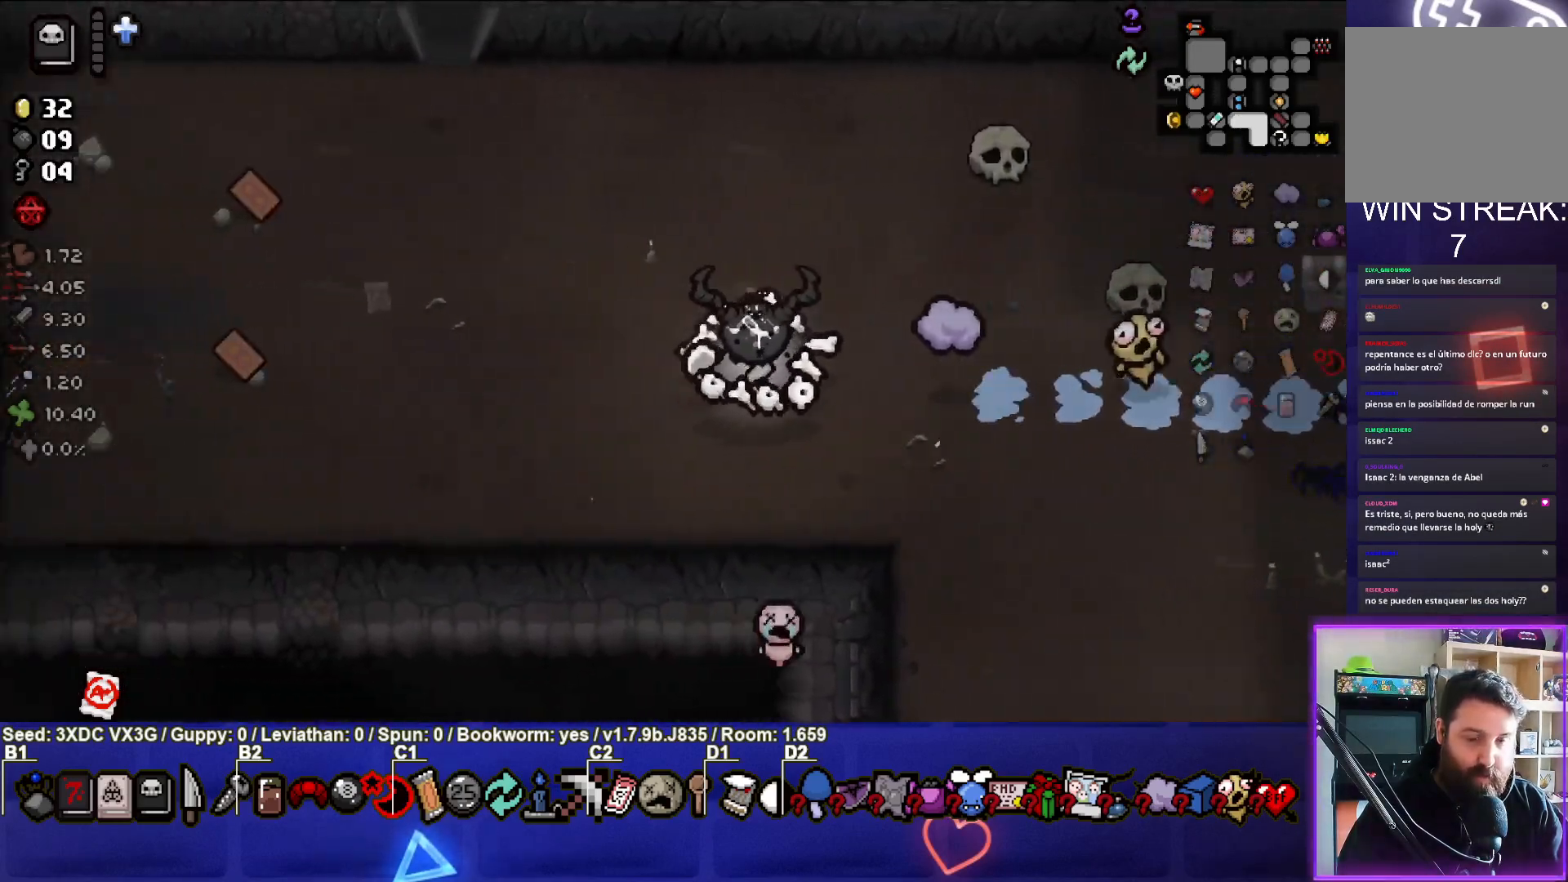
{"buttons": [], "left_stick": "left", "right_stick": "center", "events": []}
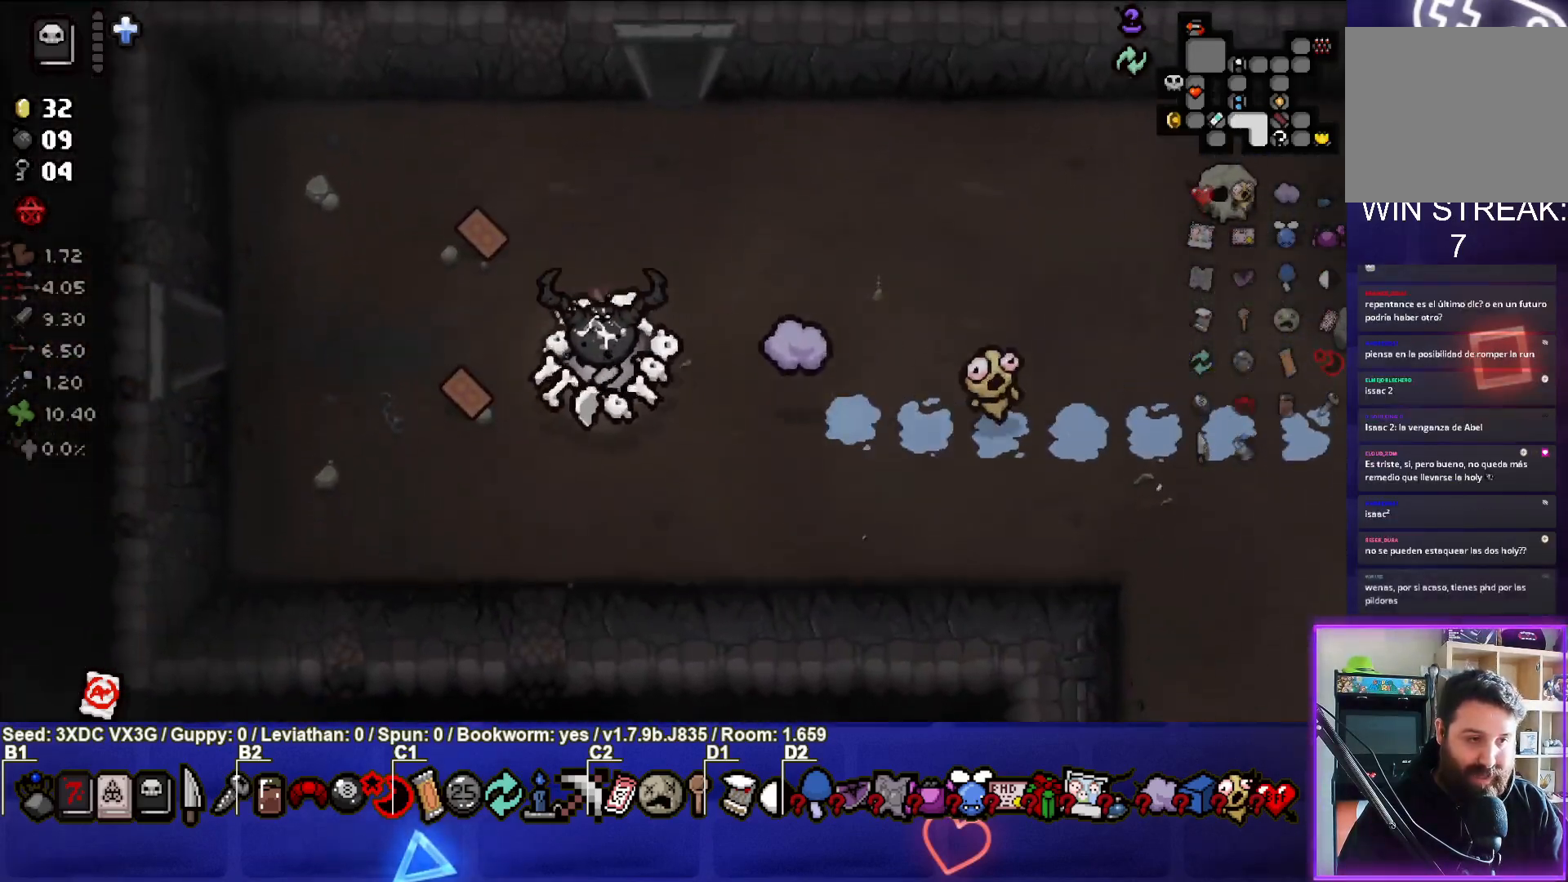
{"buttons": [], "left_stick": "left", "right_stick": "center", "events": []}
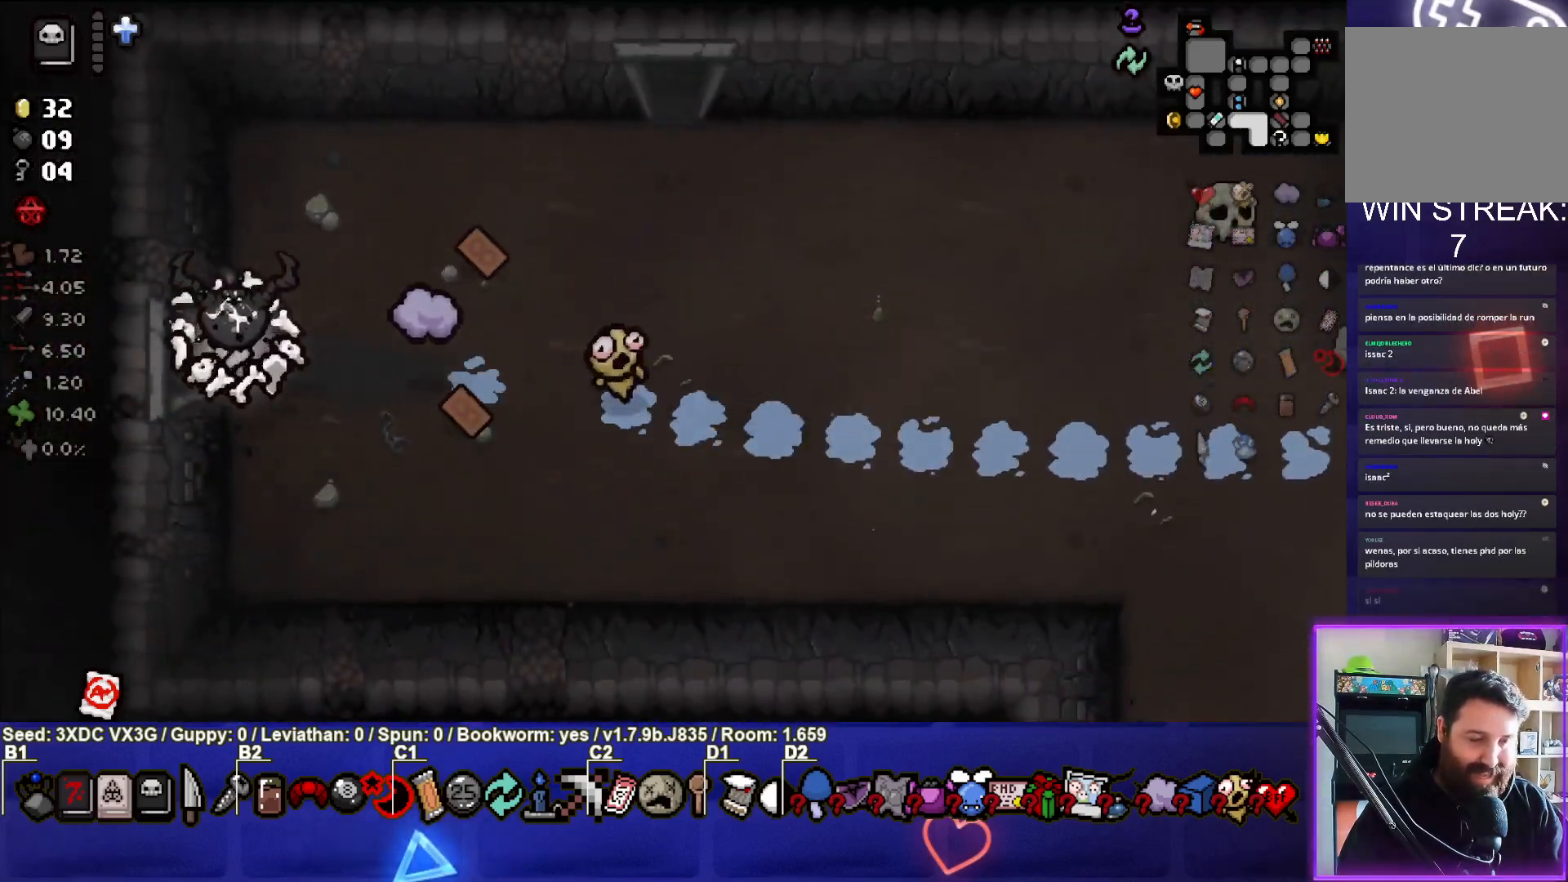
{"buttons": [], "left_stick": "center", "right_stick": "center", "events": [[233, "left_stick", "center"]]}
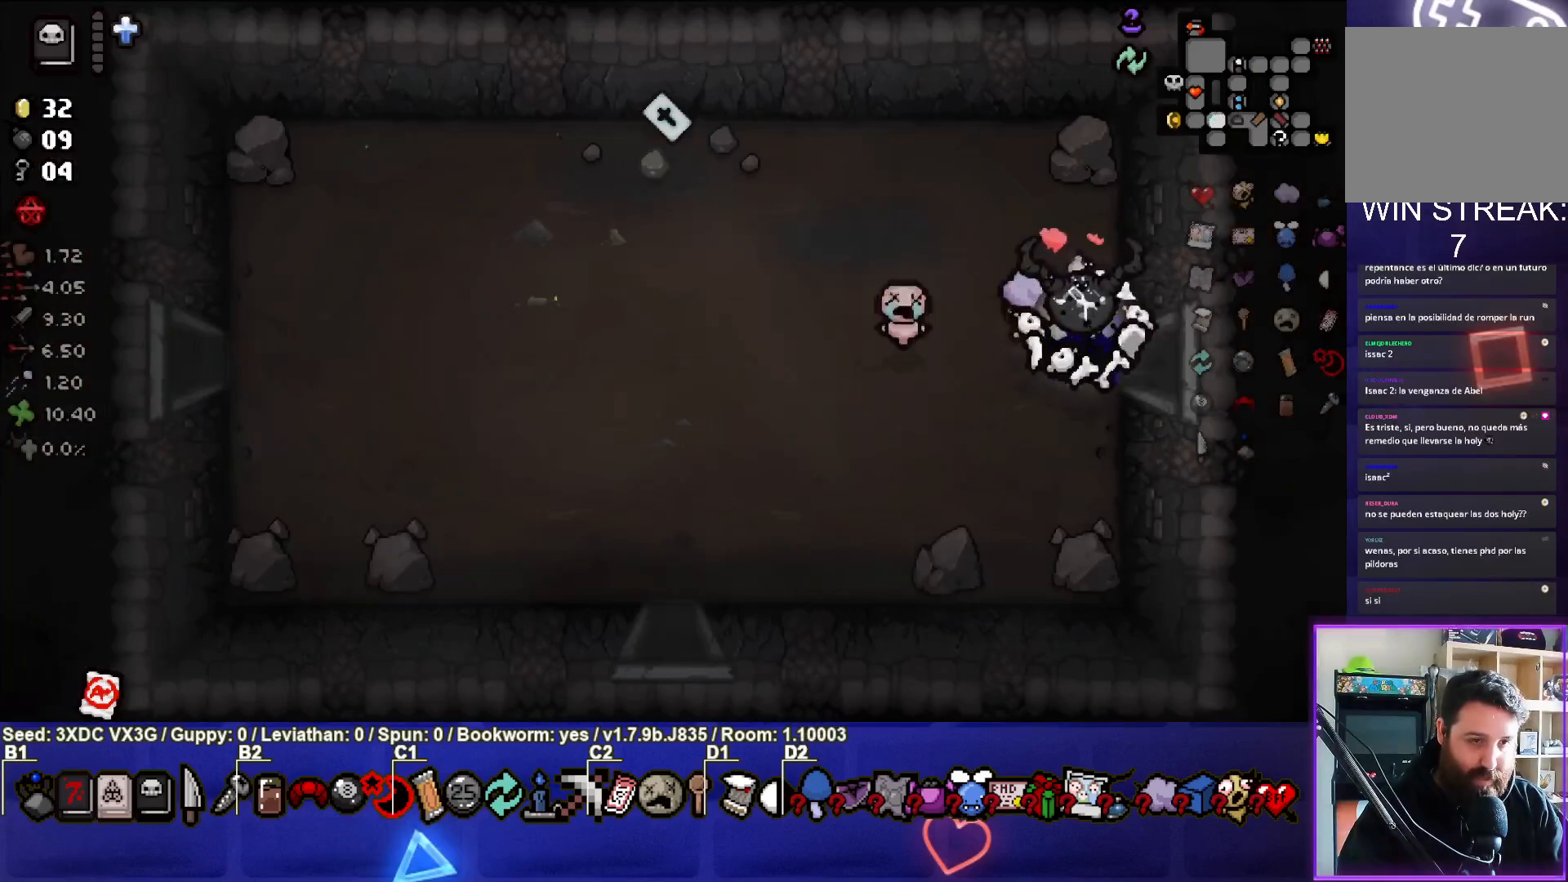
{"buttons": [], "left_stick": "left", "right_stick": "center", "events": [[33, "left_stick", "left"]]}
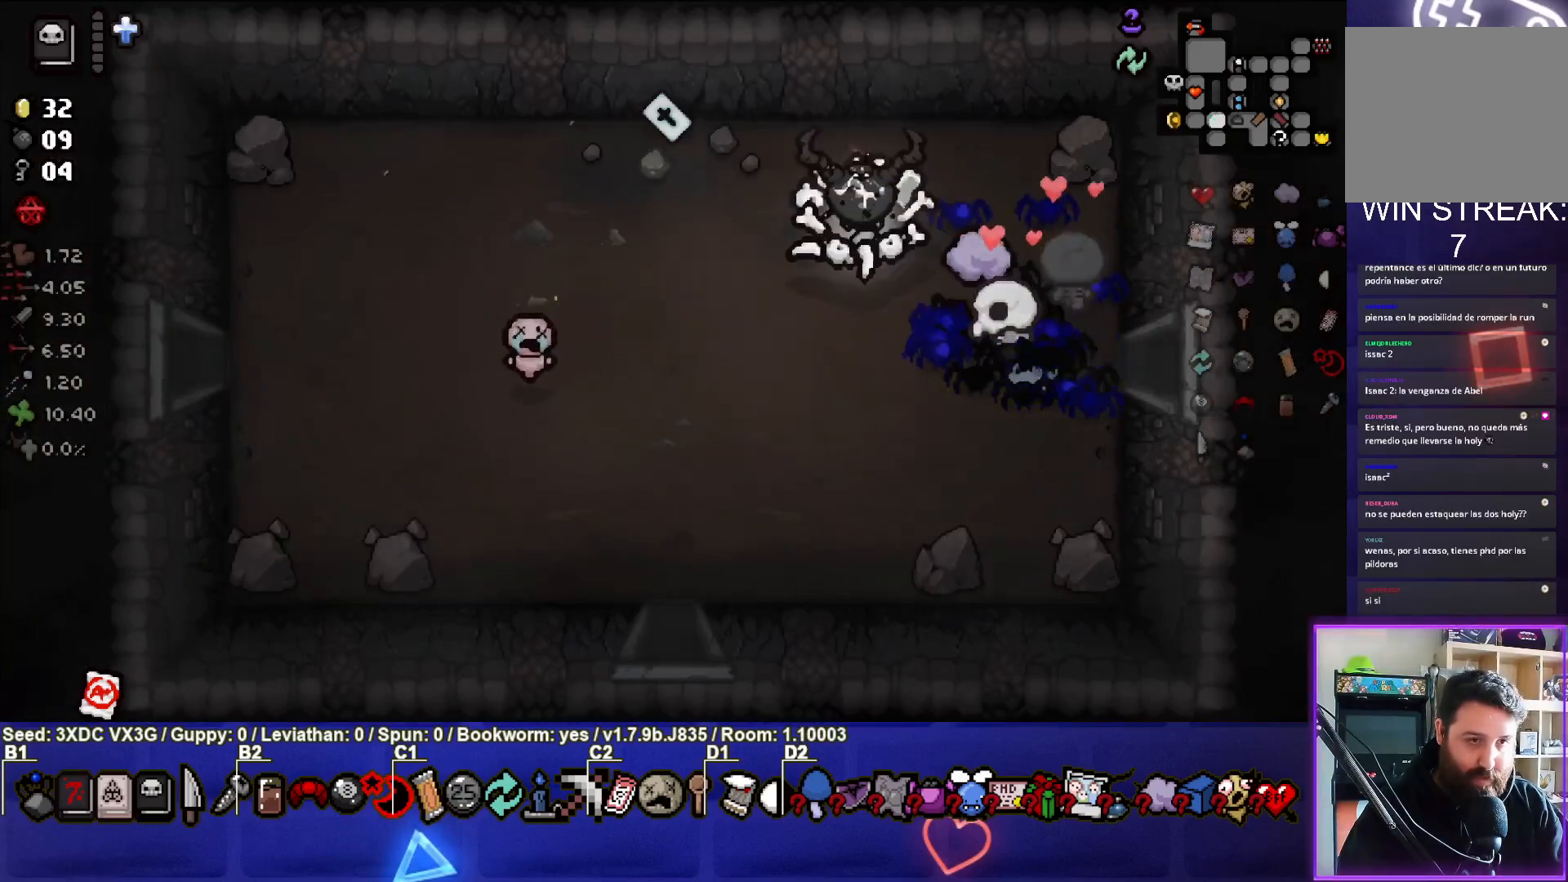
{"buttons": [], "left_stick": "down-left", "right_stick": "center", "events": [[350, "left_stick", "down-left"]]}
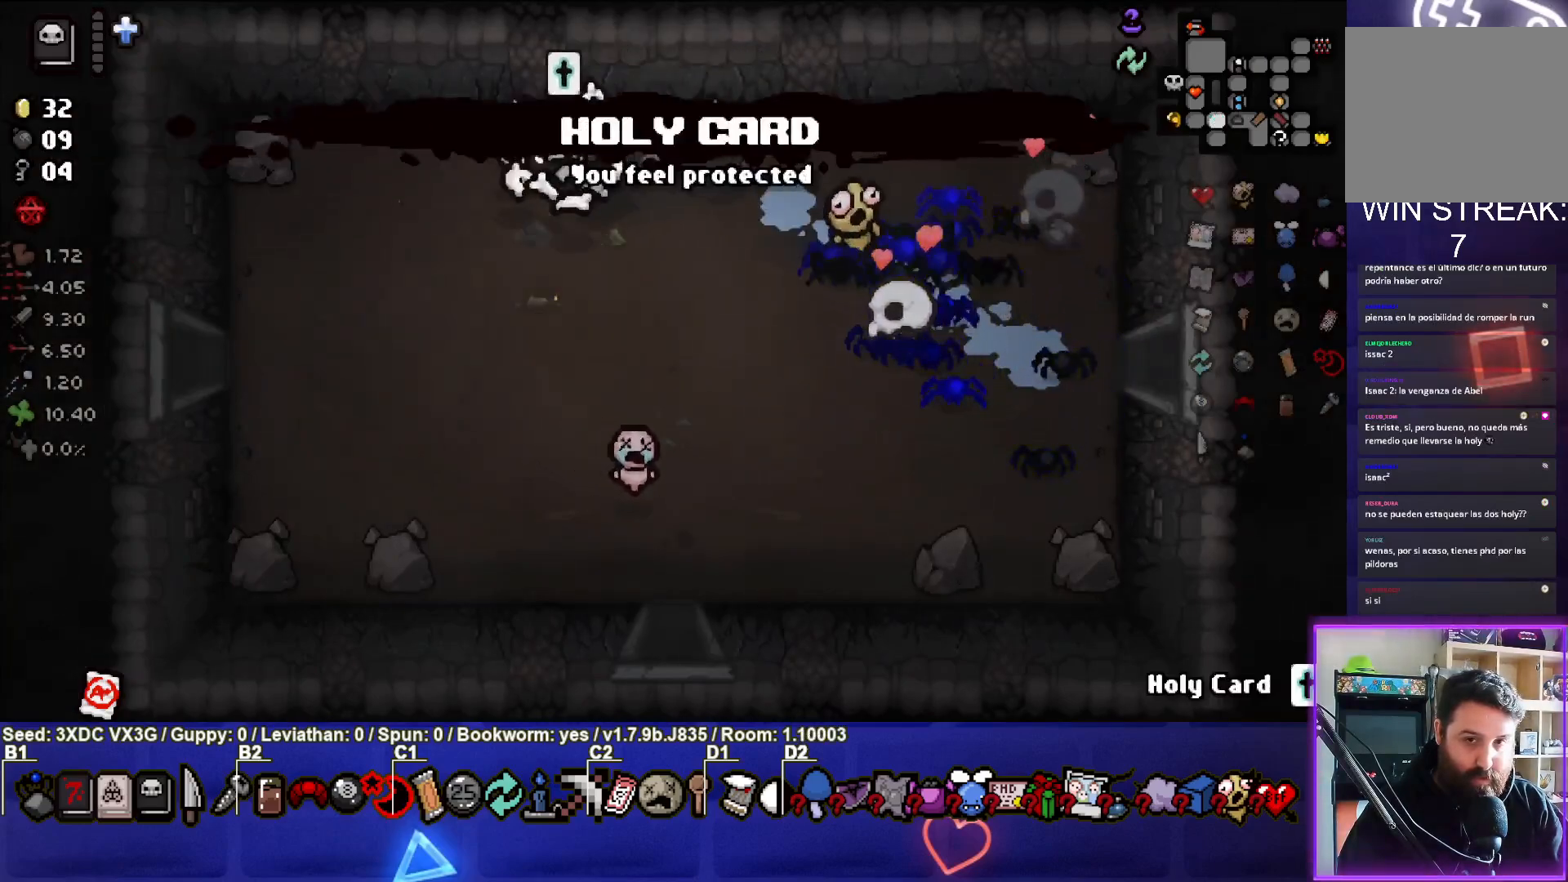
{"buttons": [], "left_stick": "left", "right_stick": "center", "events": [[367, "left_stick", "left"]]}
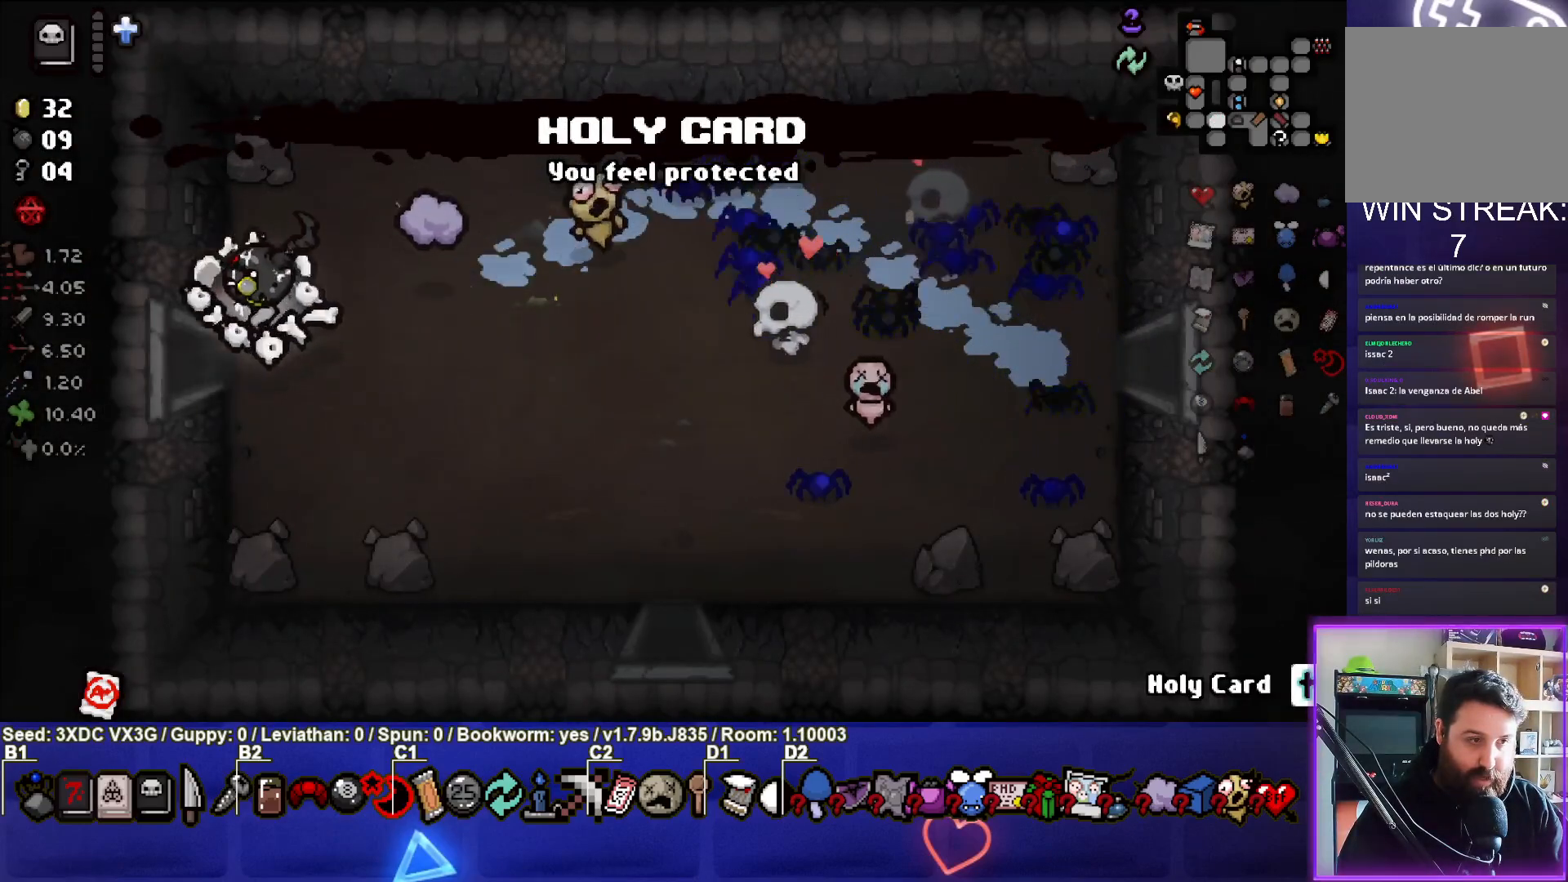
{"buttons": [], "left_stick": "center", "right_stick": "center", "events": [[300, "left_stick", "center"]]}
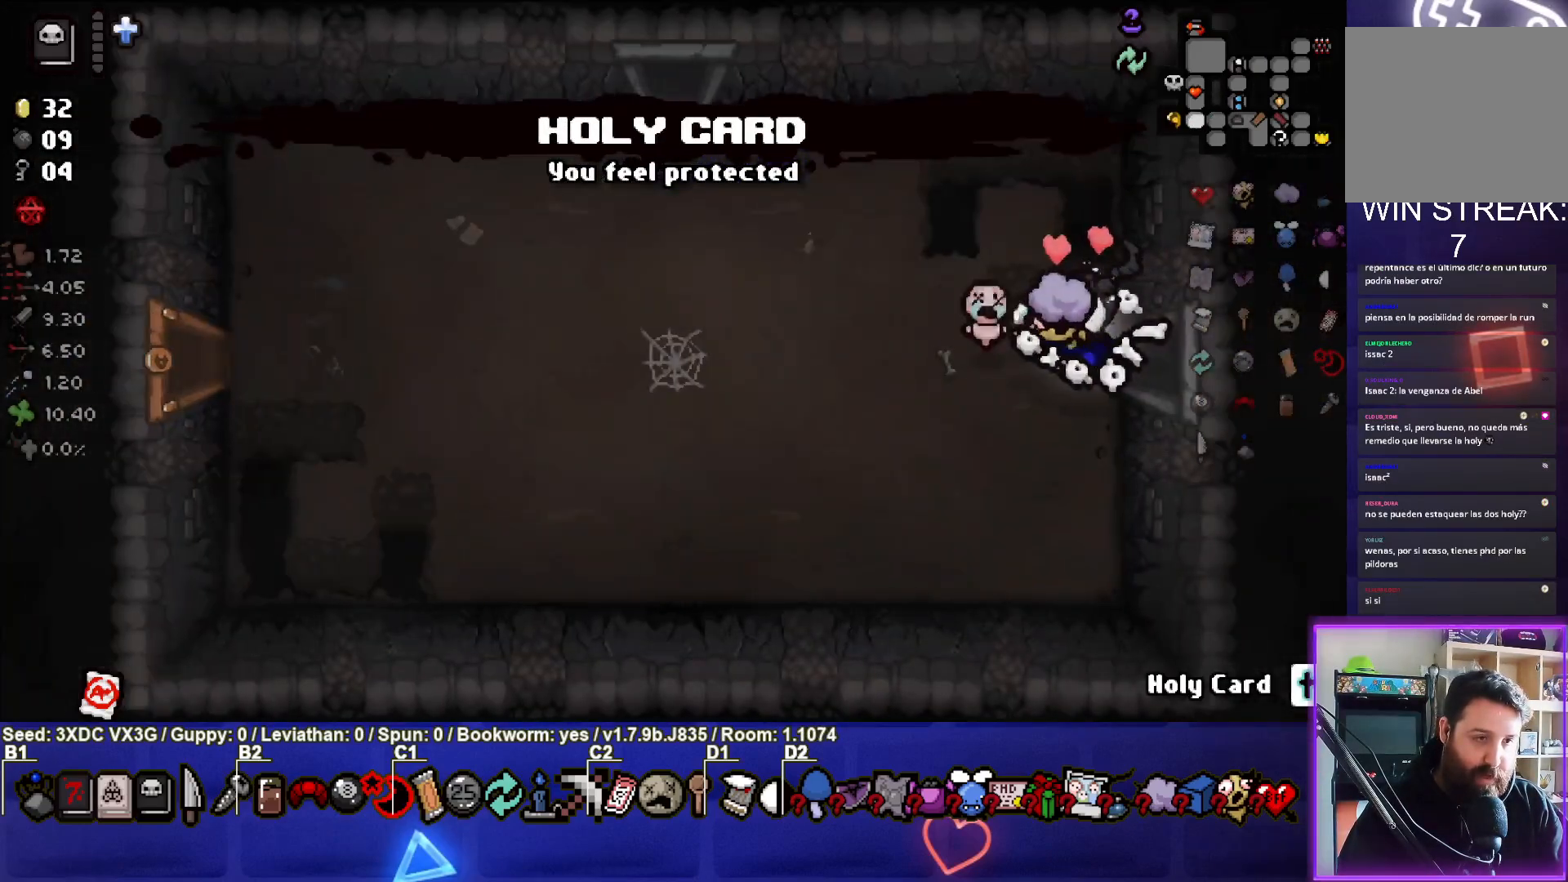
{"buttons": [], "left_stick": "left", "right_stick": "center", "events": [[83, "left_stick", "left"]]}
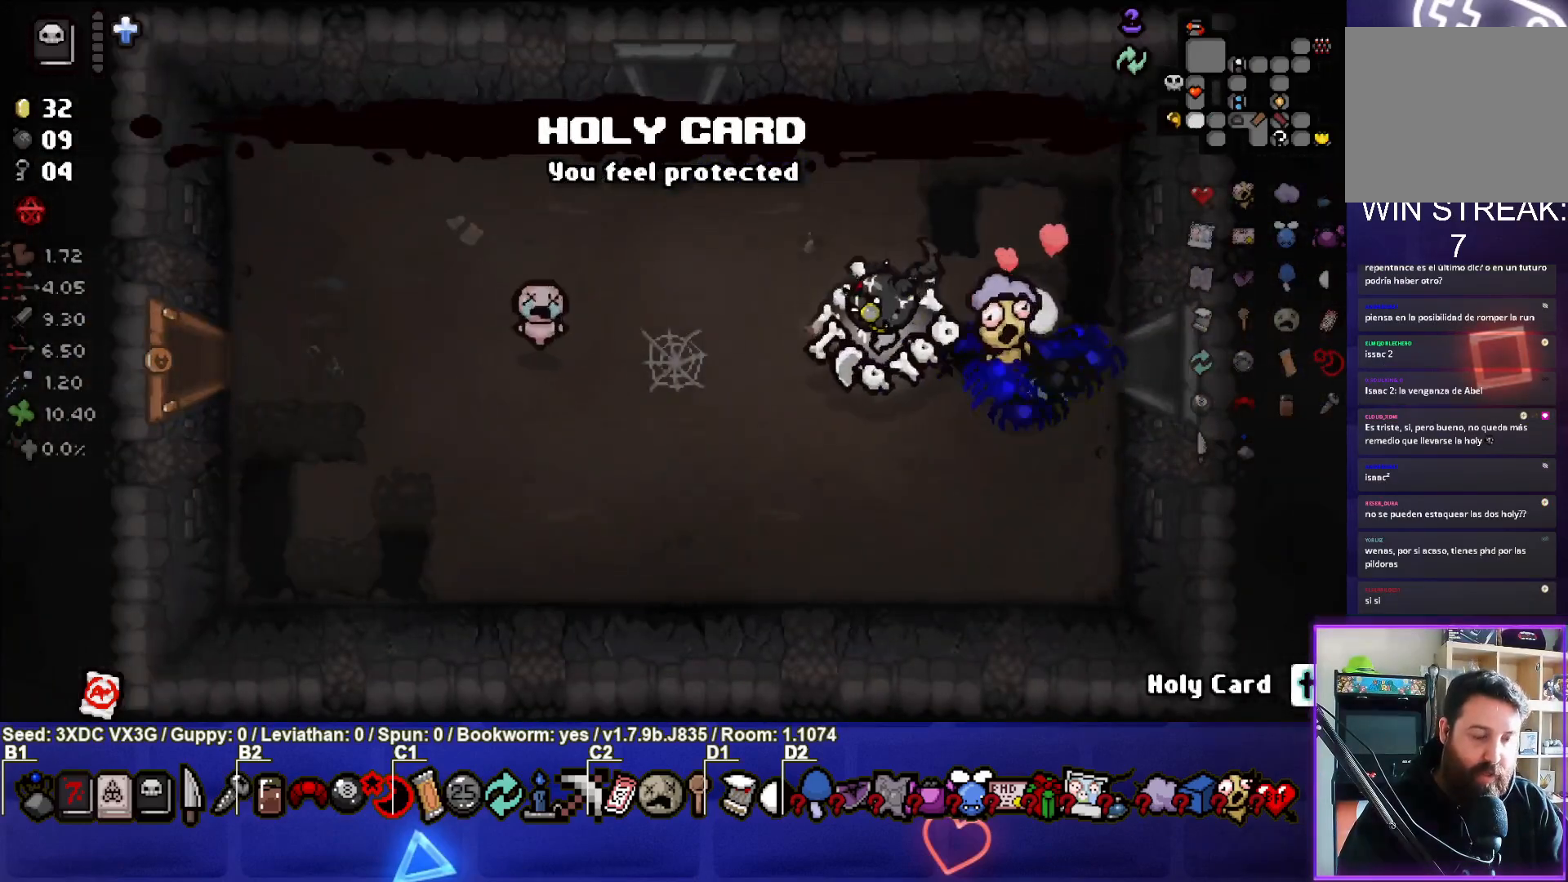
{"buttons": [], "left_stick": "left", "right_stick": "center", "events": []}
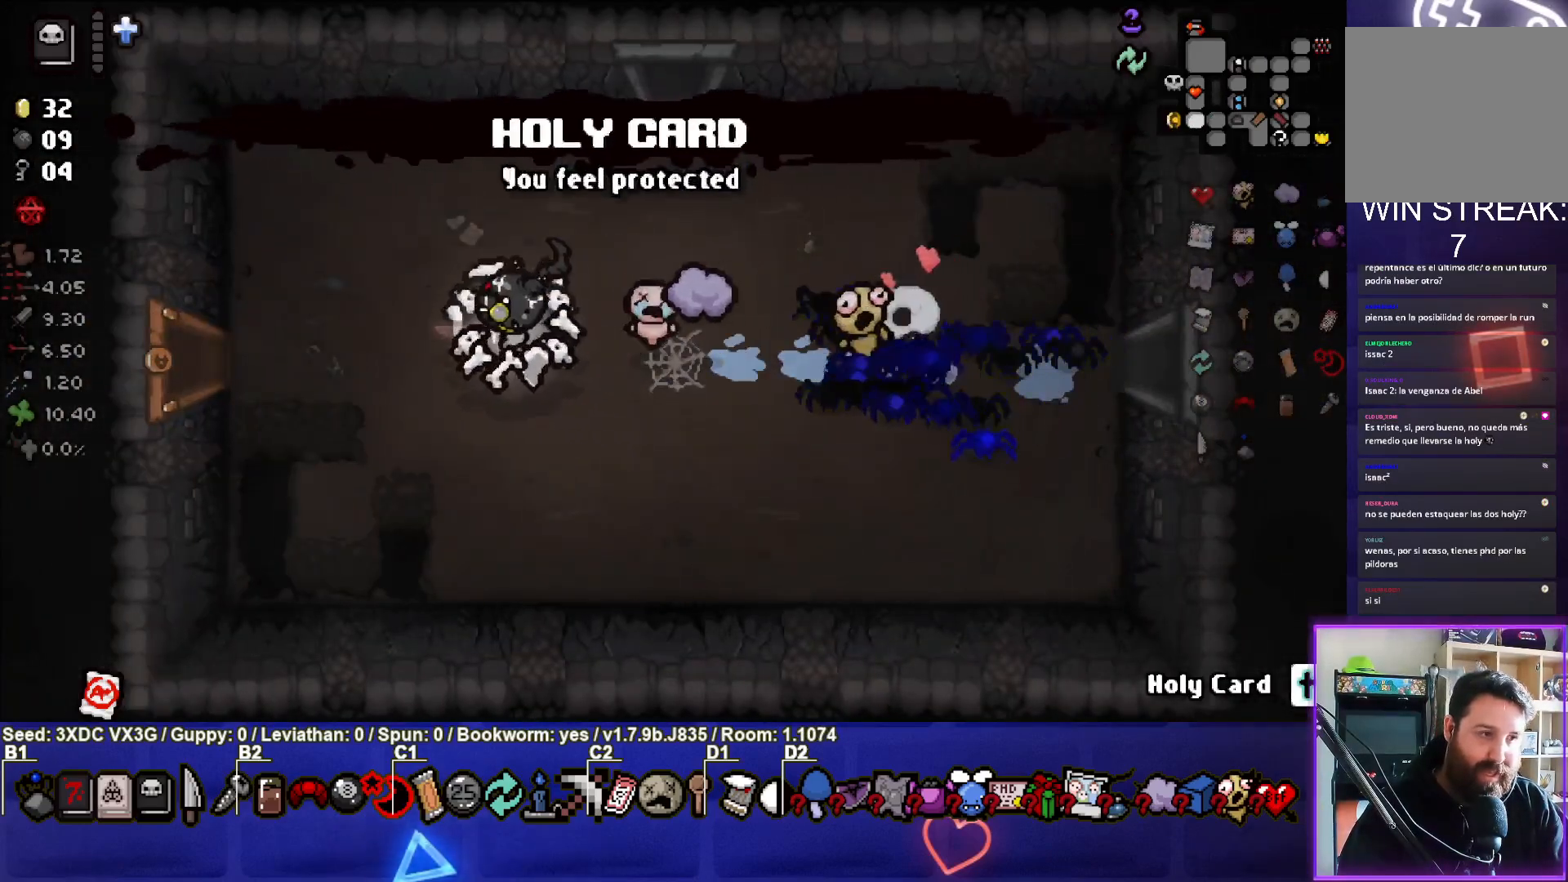
{"buttons": [], "left_stick": "left", "right_stick": "center", "events": []}
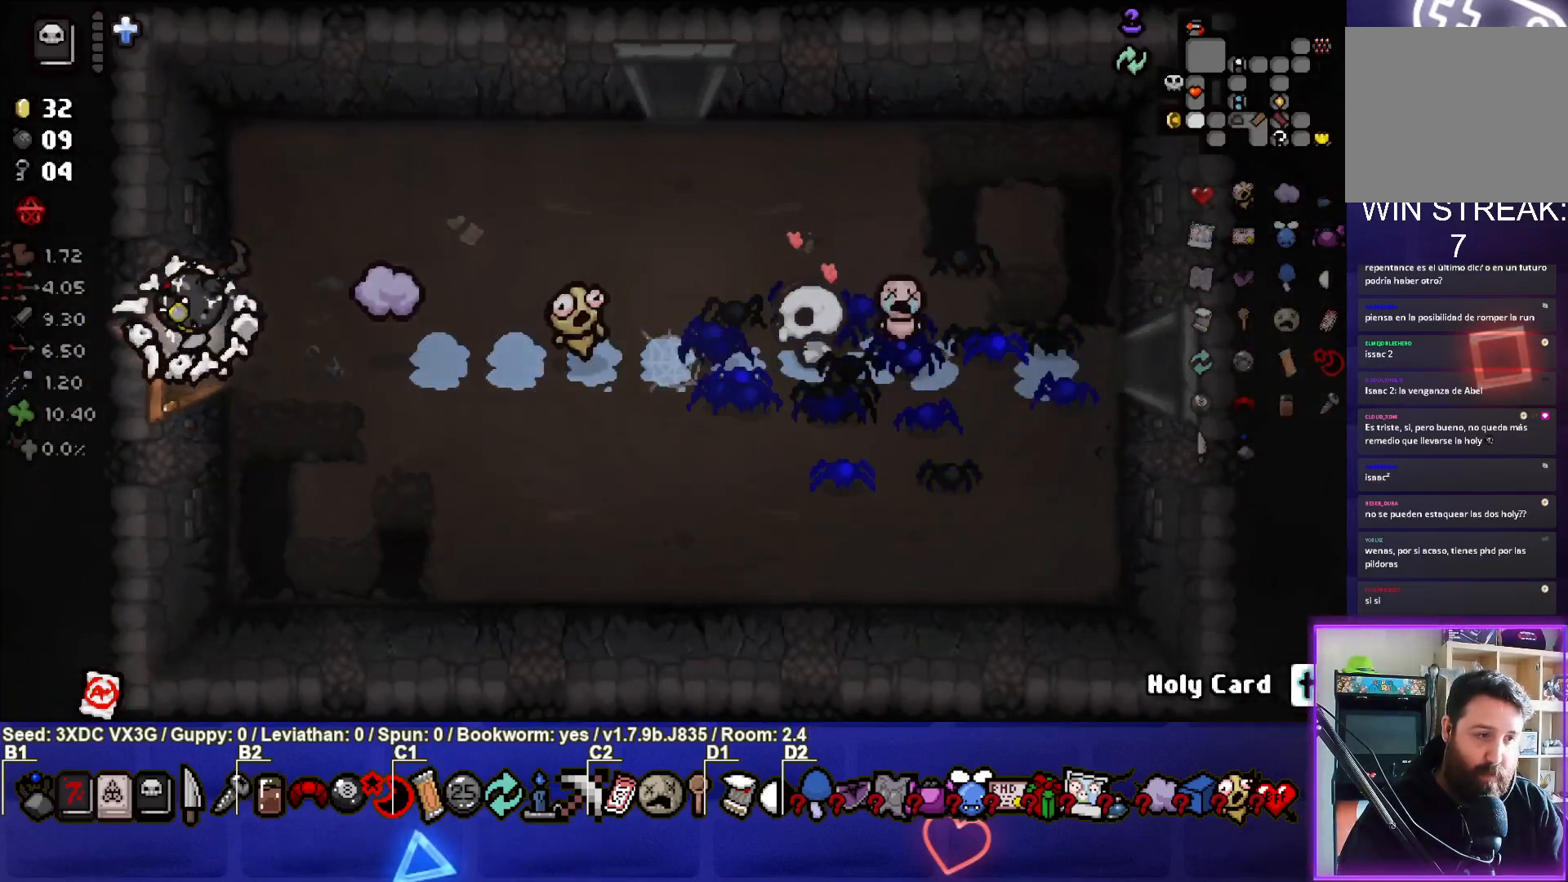
{"buttons": [], "left_stick": "center", "right_stick": "center", "events": [[117, "left_stick", "center"]]}
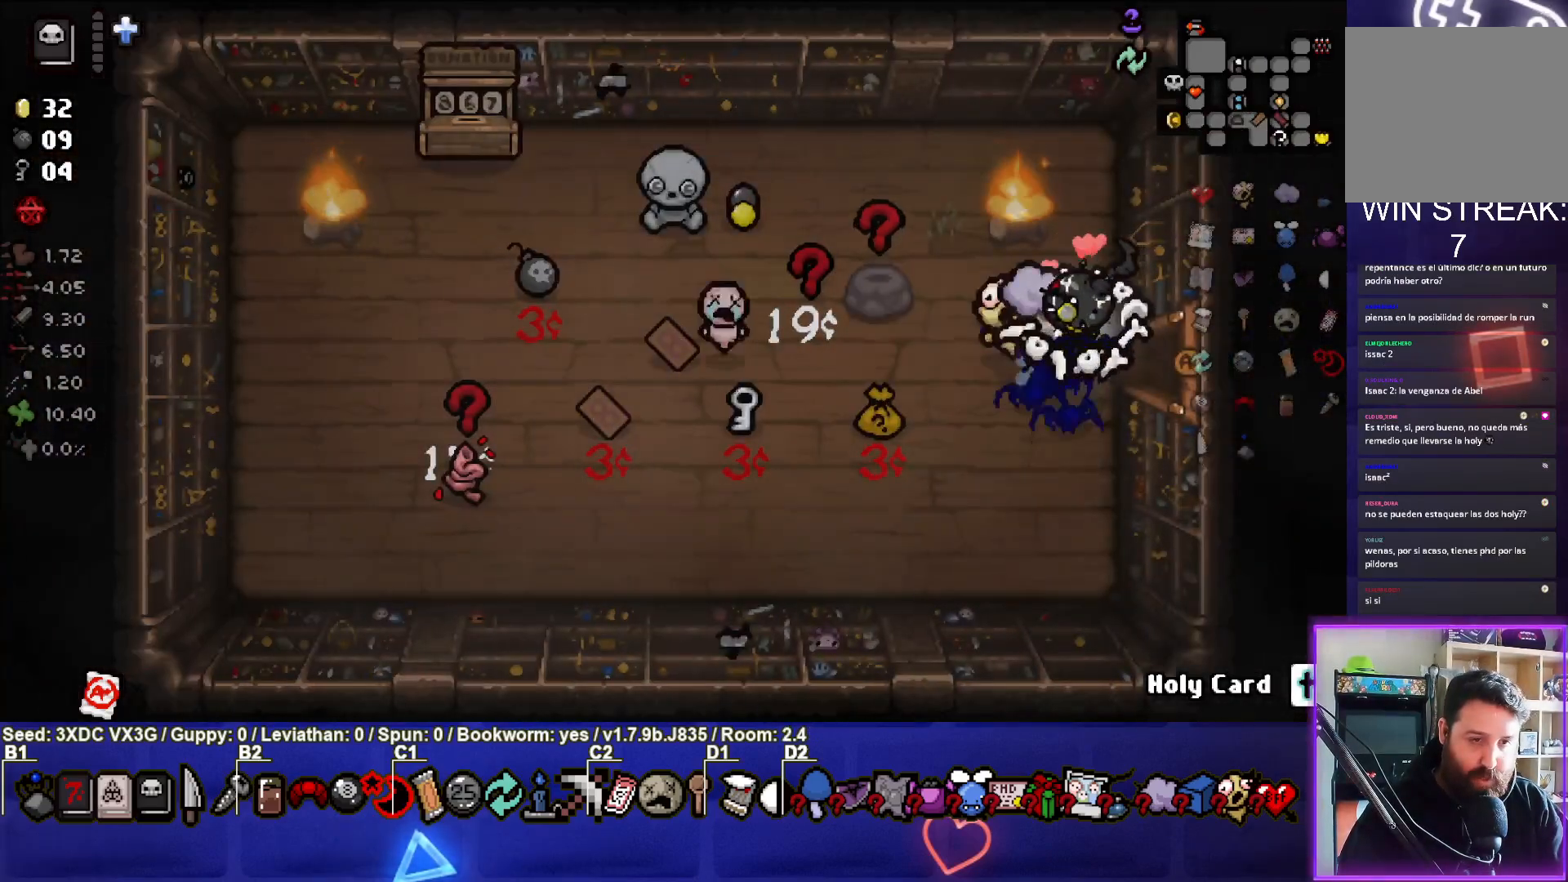
{"buttons": [], "left_stick": "up-left", "right_stick": "center", "events": [[67, "left_stick", "left"], [300, "left_stick", "up-left"]]}
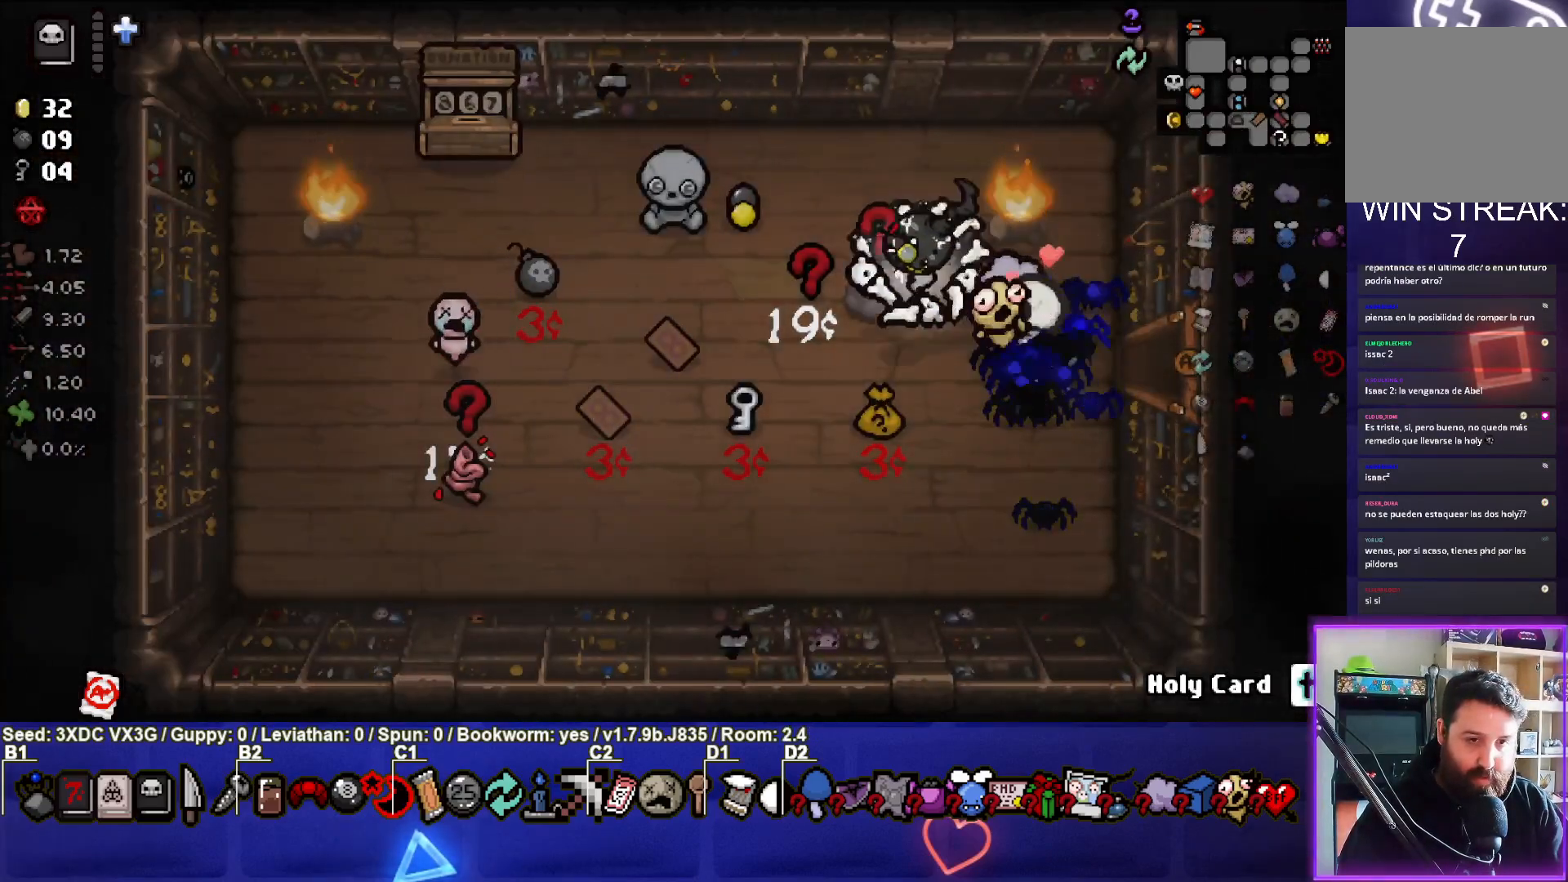
{"buttons": [], "left_stick": "right", "right_stick": "center", "events": [[33, "left_stick", "center"], [83, "left_stick", "down"], [133, "left_stick", "down-right"], [450, "left_stick", "right"]]}
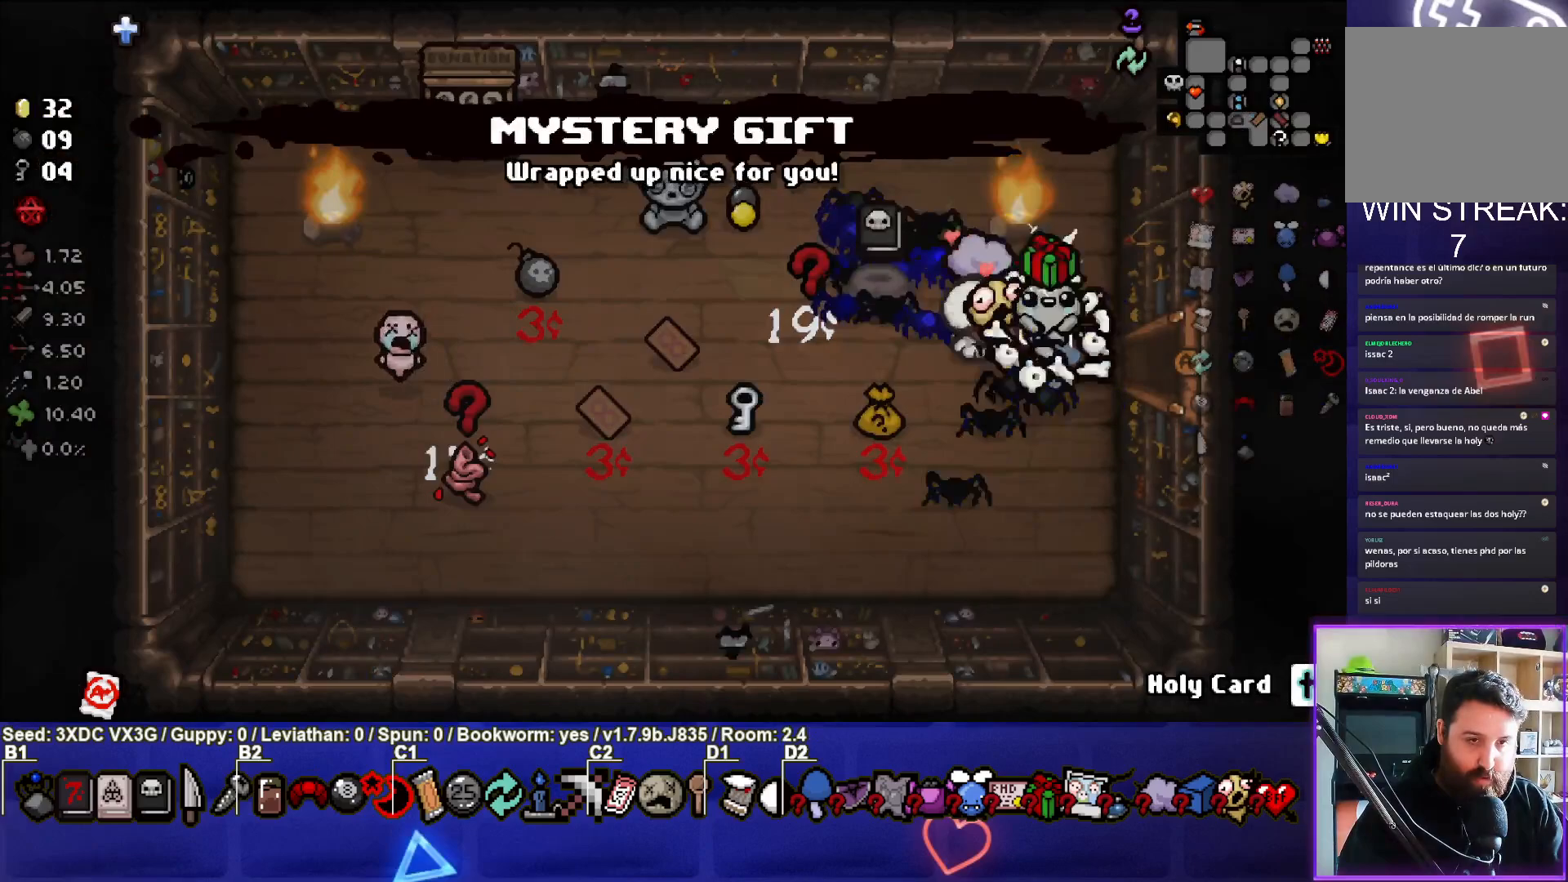
{"buttons": [], "left_stick": "right", "right_stick": "center", "events": []}
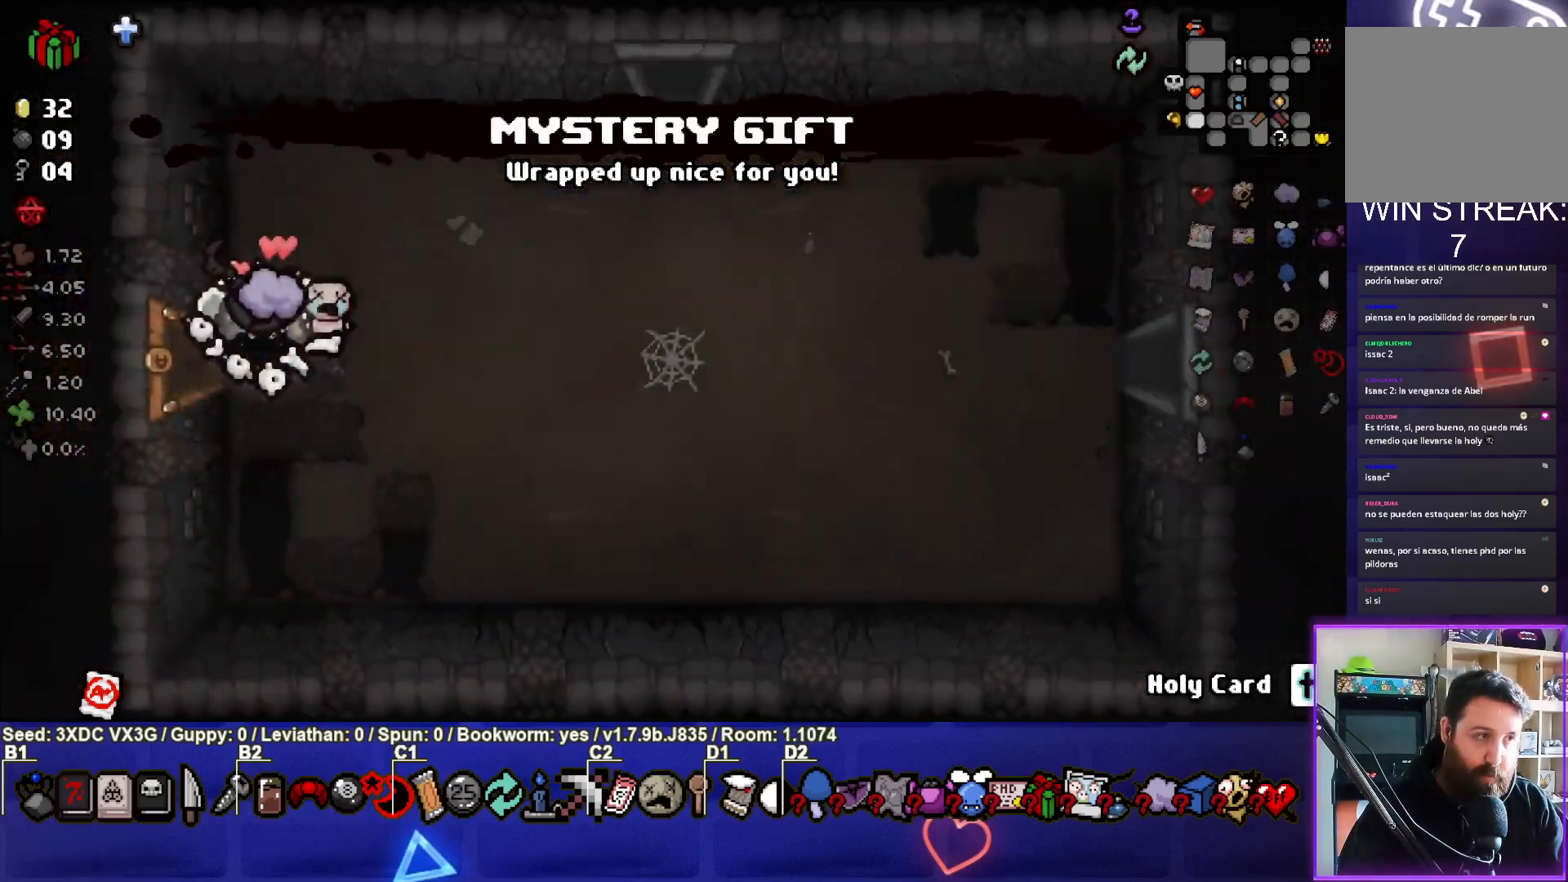
{"buttons": [], "left_stick": "right", "right_stick": "center", "events": []}
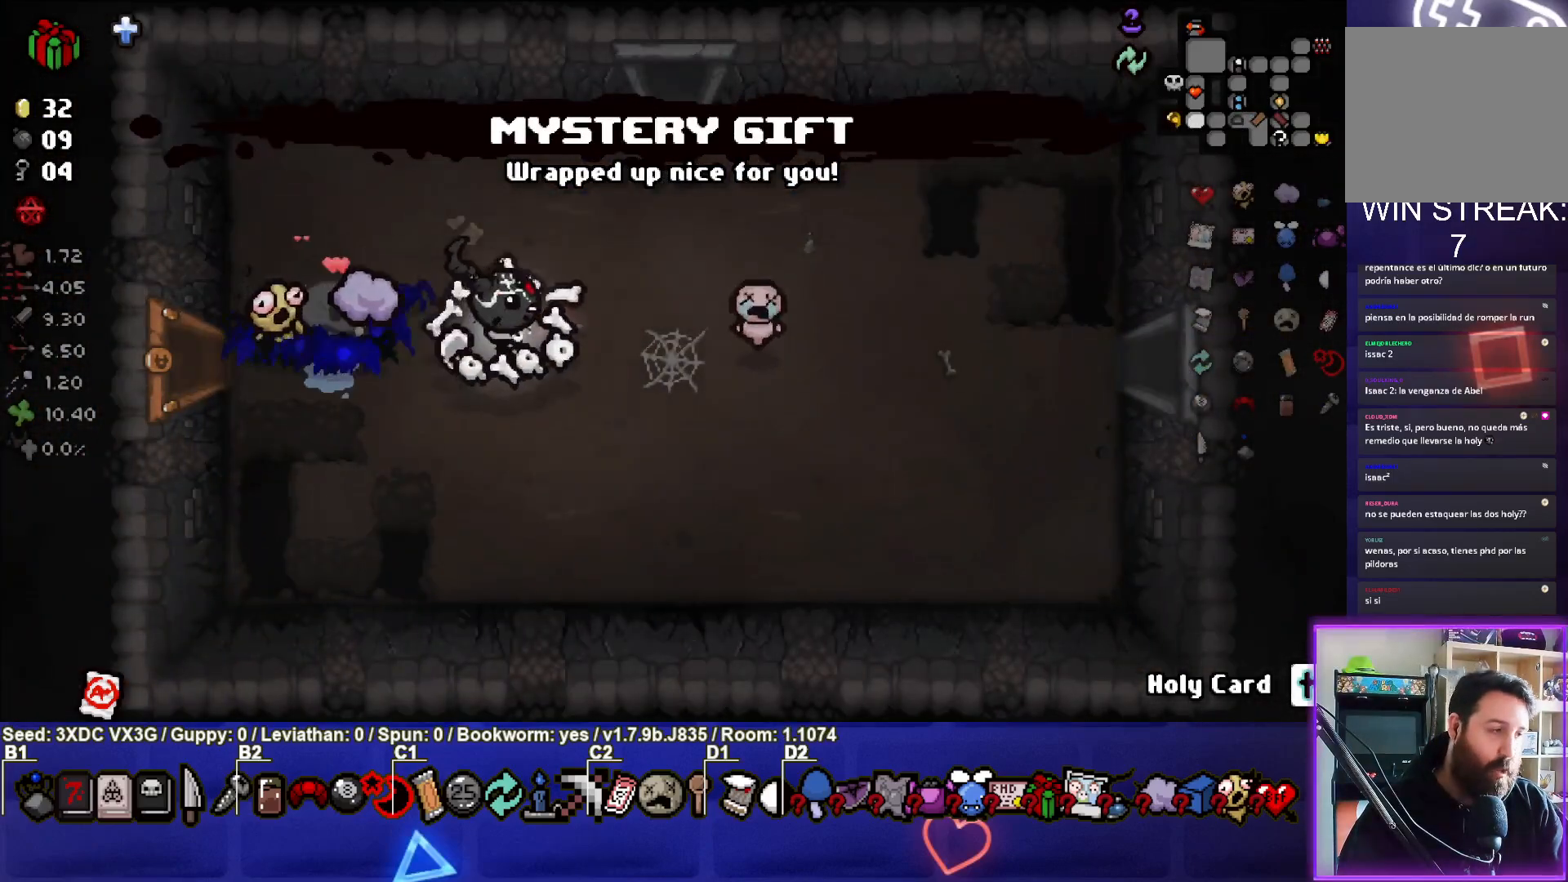
{"buttons": [], "left_stick": "right", "right_stick": "center", "events": []}
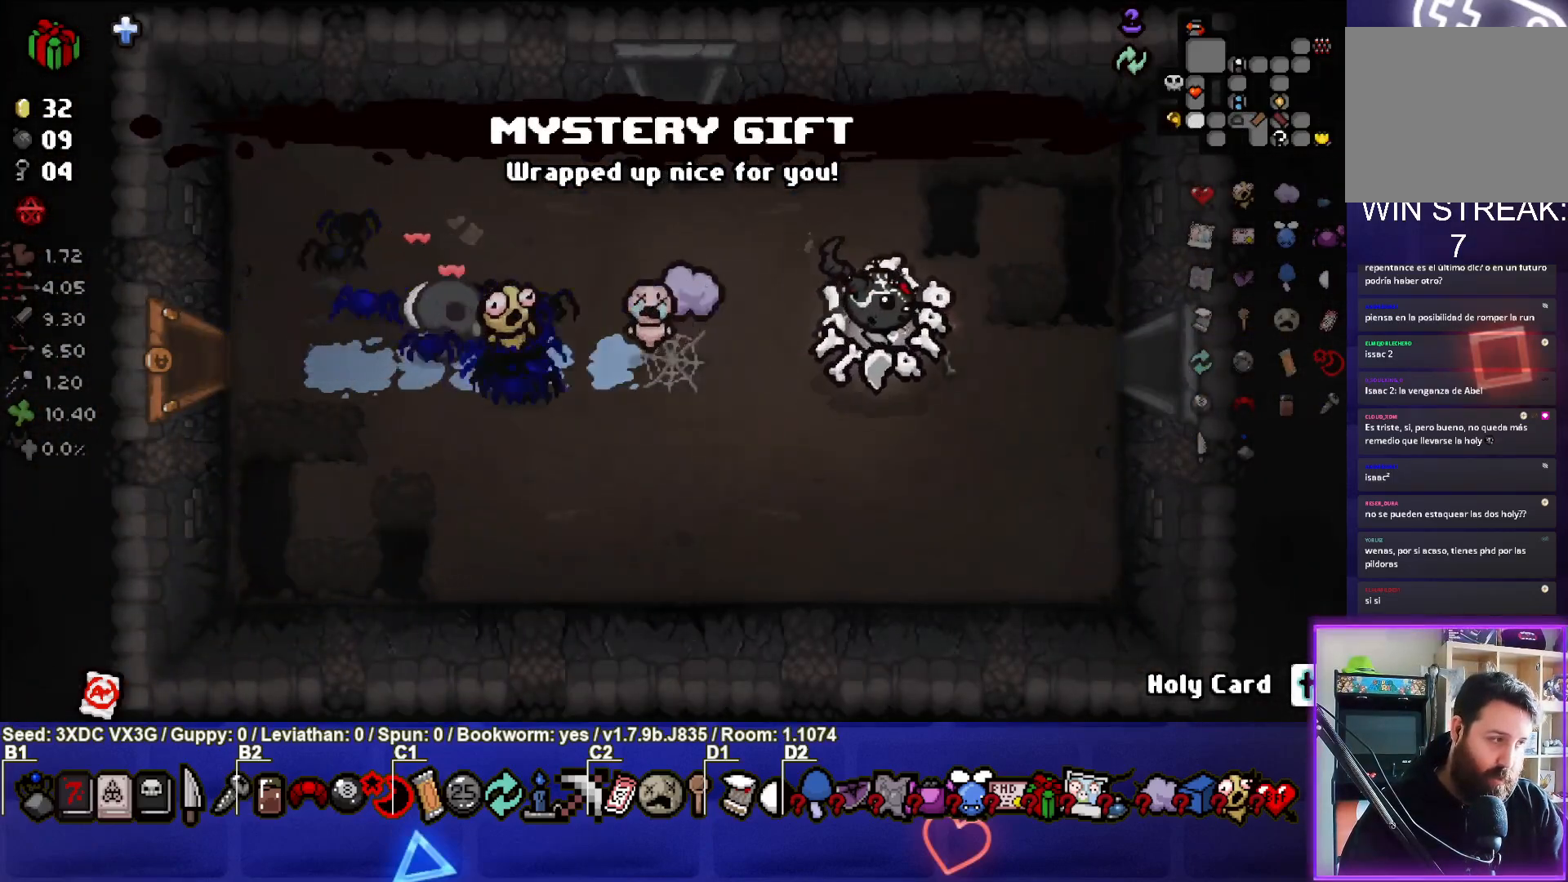
{"buttons": [], "left_stick": "right", "right_stick": "center", "events": []}
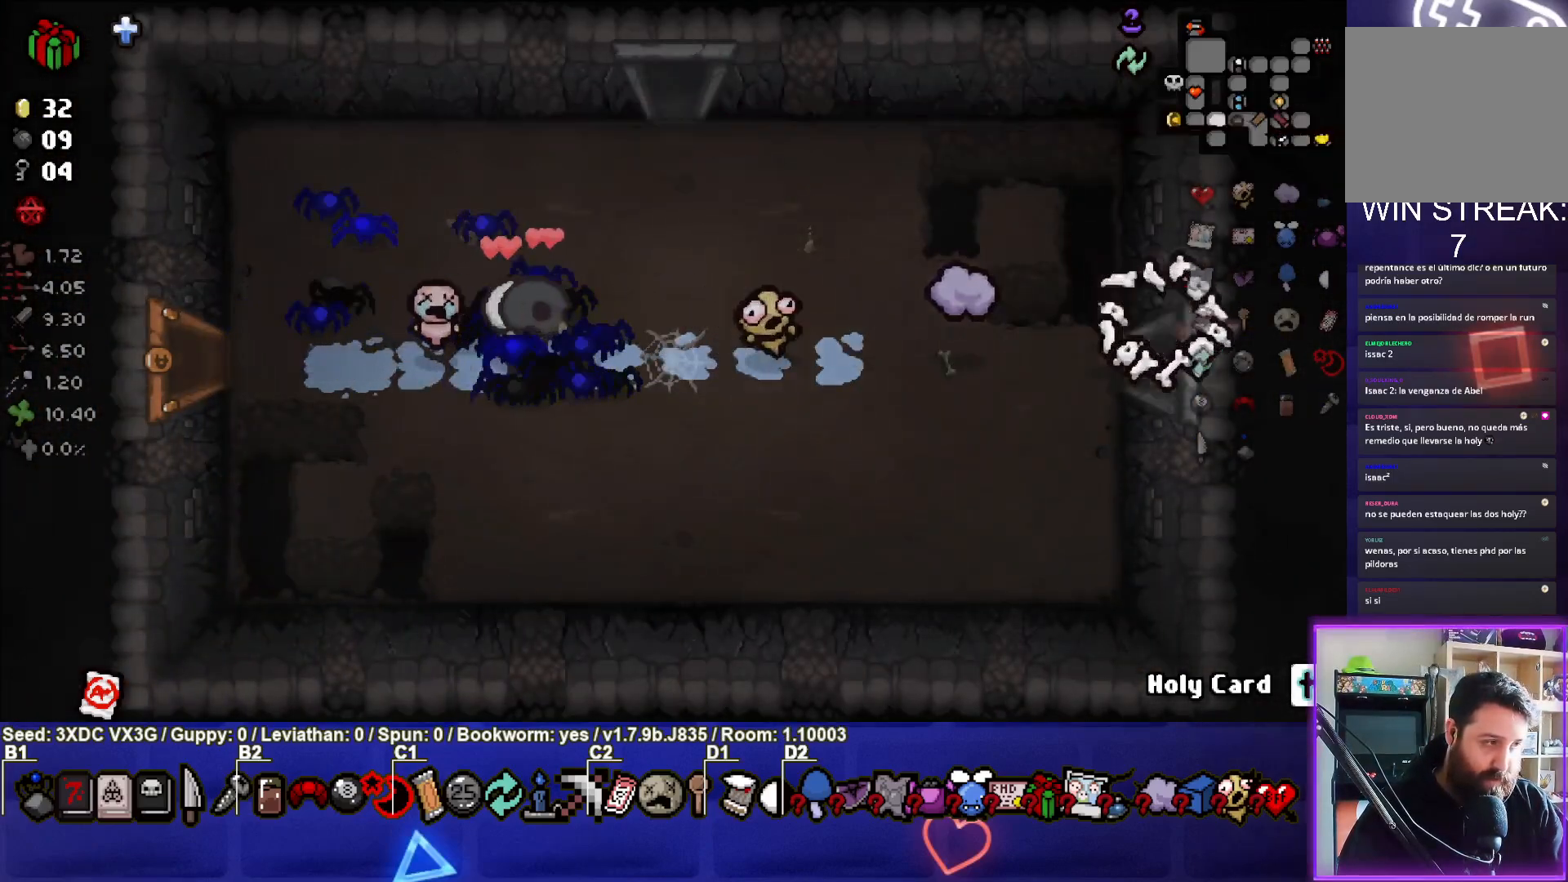
{"buttons": [], "left_stick": "right", "right_stick": "center", "events": []}
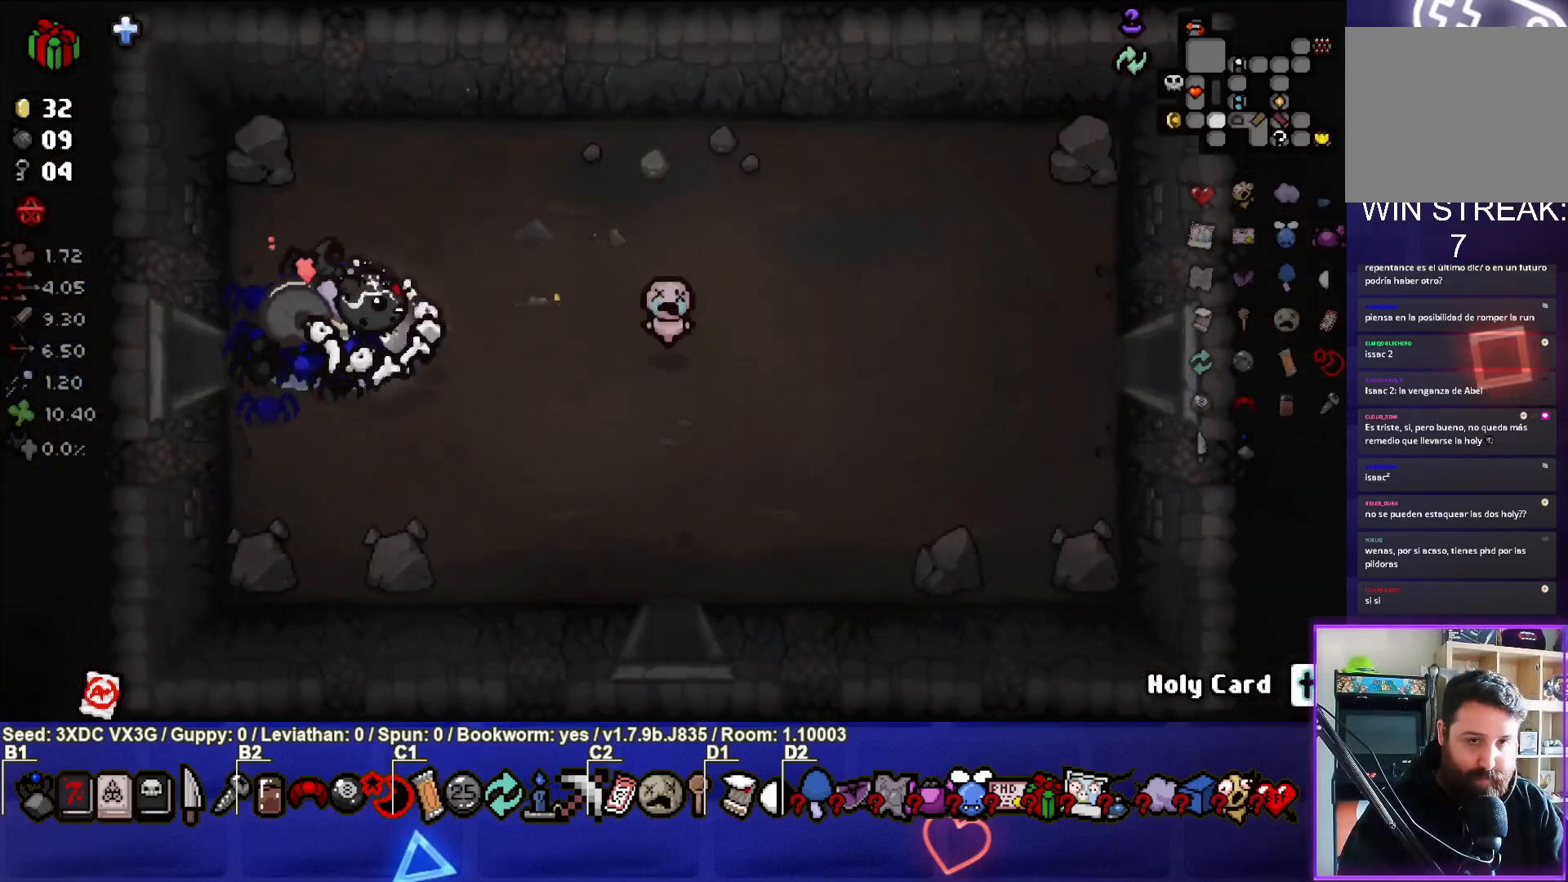
{"buttons": [], "left_stick": "right", "right_stick": "center", "events": []}
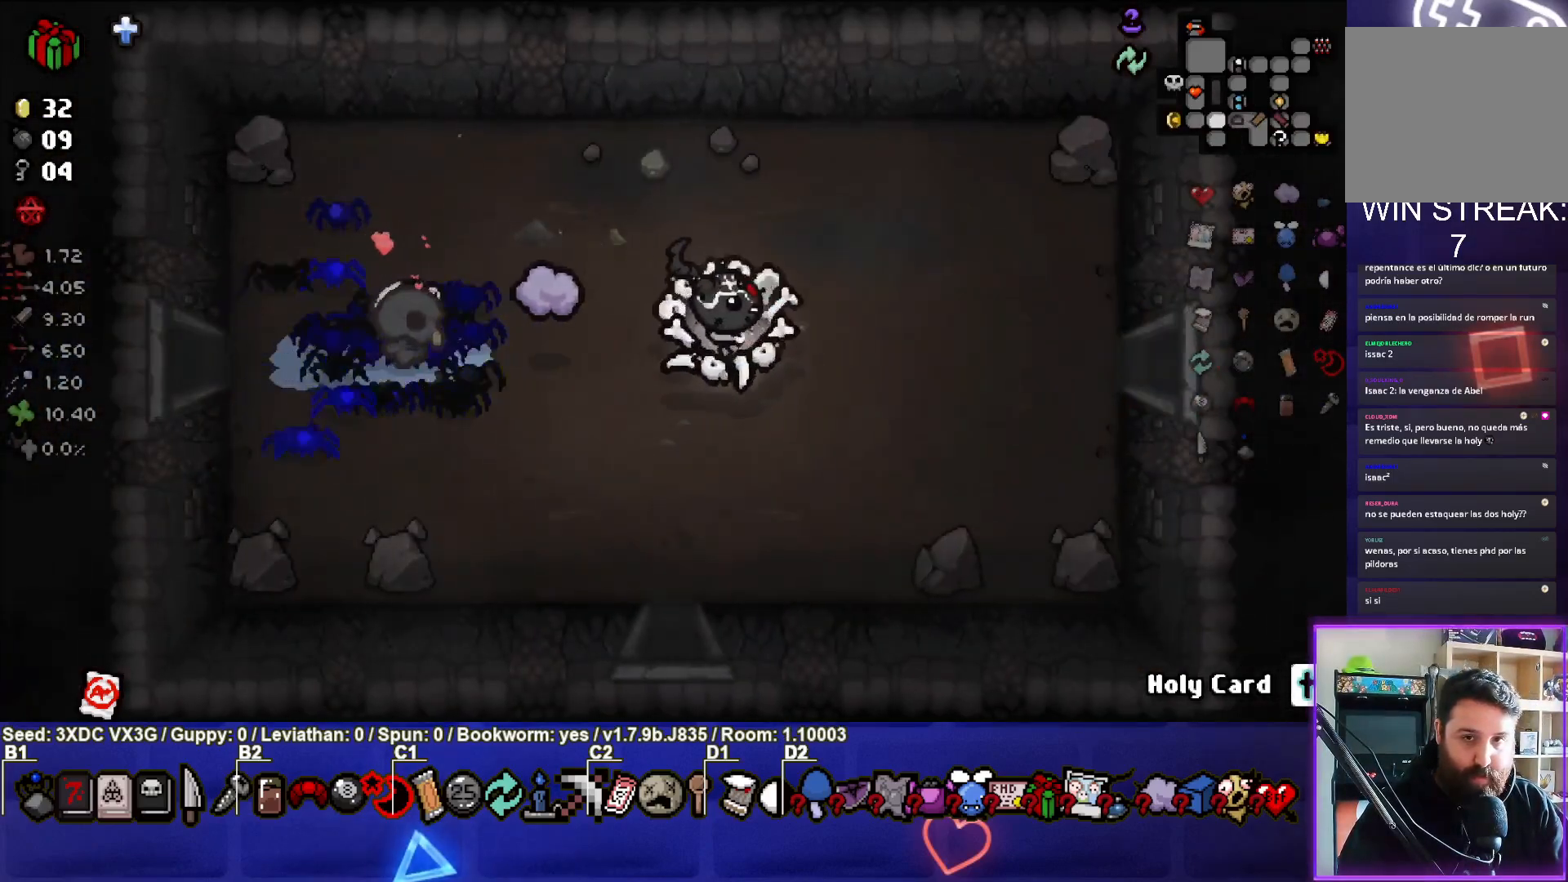
{"buttons": [], "left_stick": "right", "right_stick": "center", "events": []}
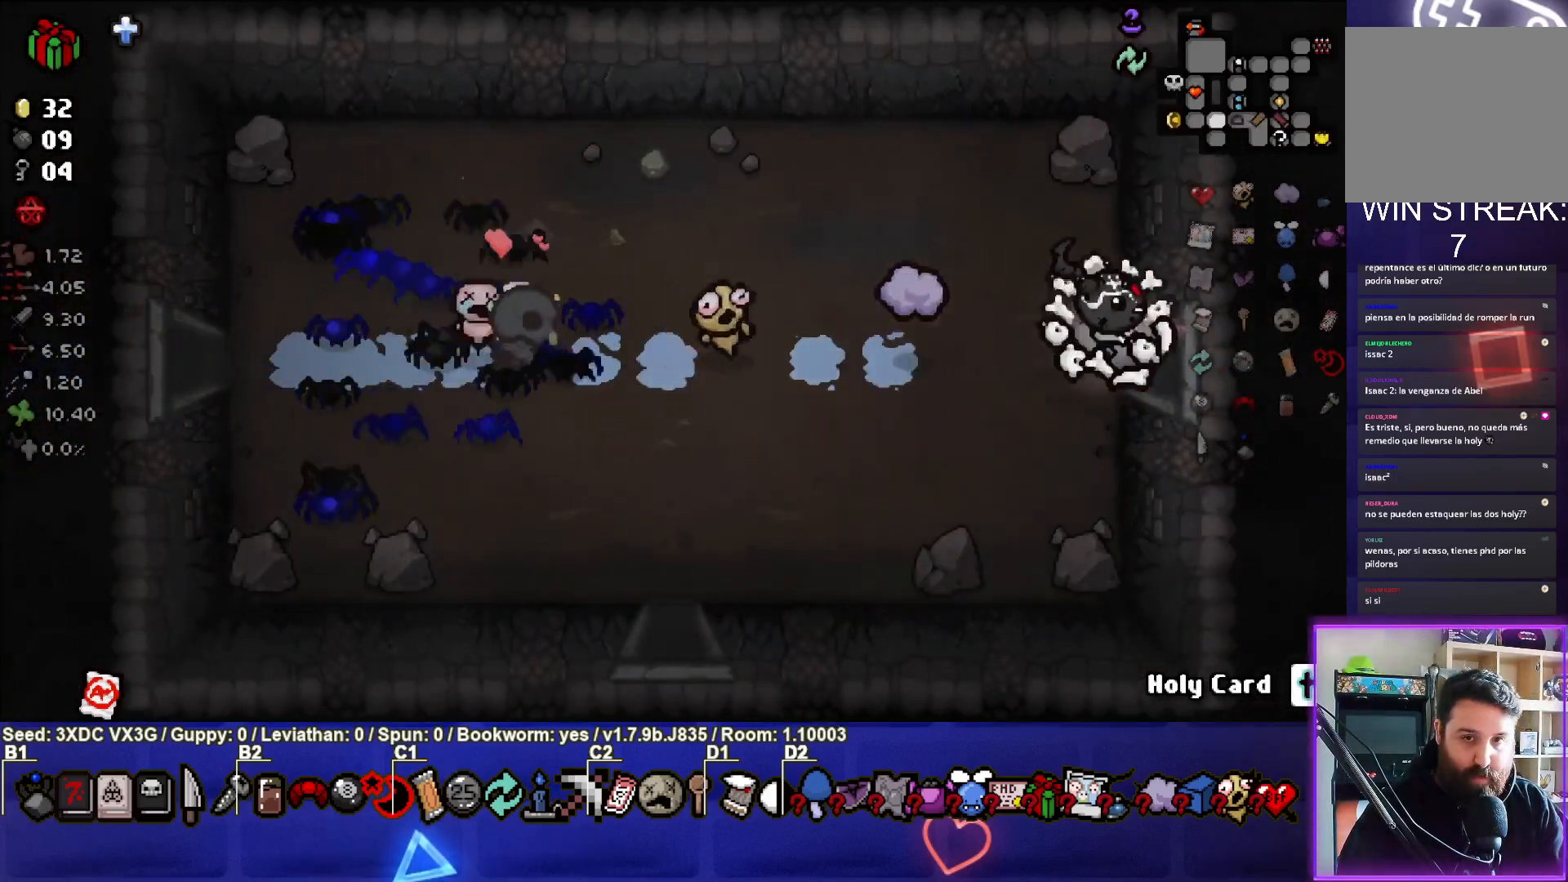
{"buttons": [], "left_stick": "right", "right_stick": "center", "events": [[233, "left_stick", "center"], [417, "left_stick", "right"]]}
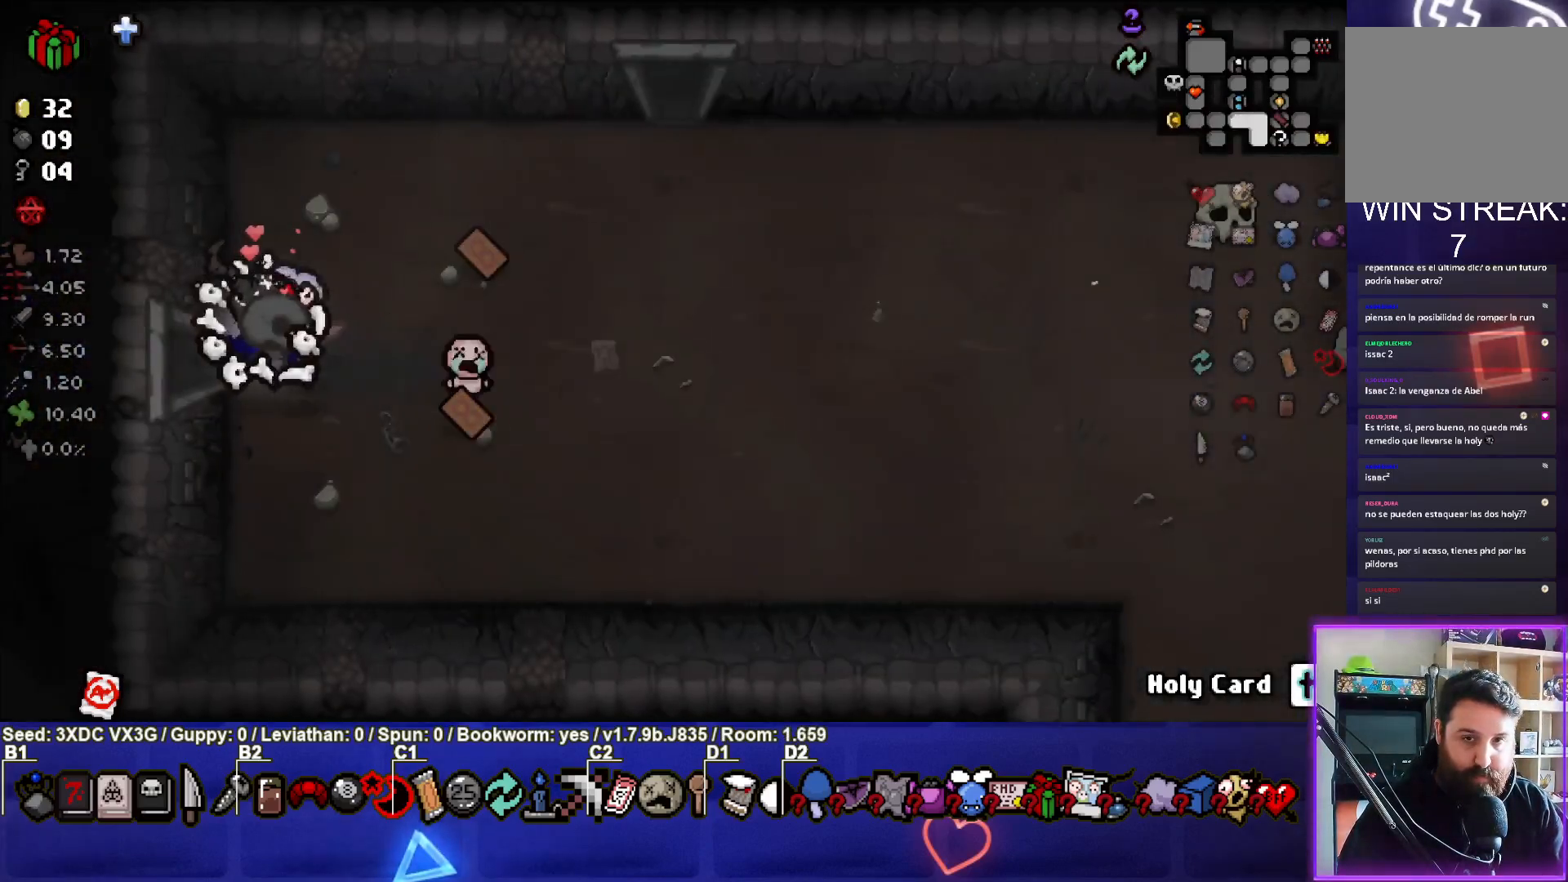
{"buttons": [], "left_stick": "right", "right_stick": "center", "events": []}
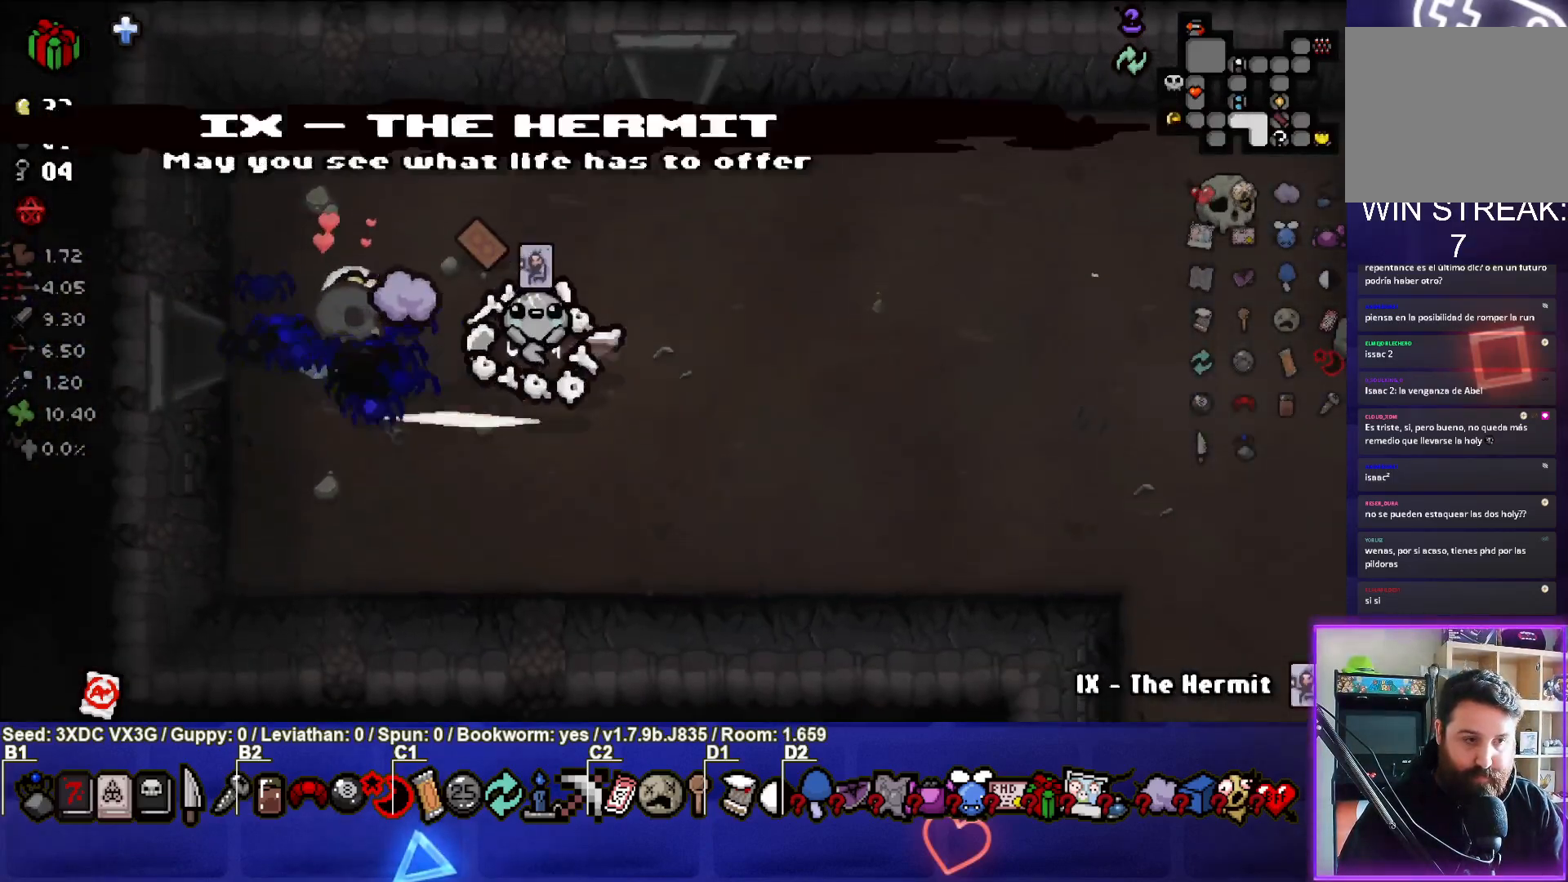
{"buttons": [], "left_stick": "down-left", "right_stick": "center", "events": [[250, "left_stick", "down-right"], [433, "left_stick", "down-left"]]}